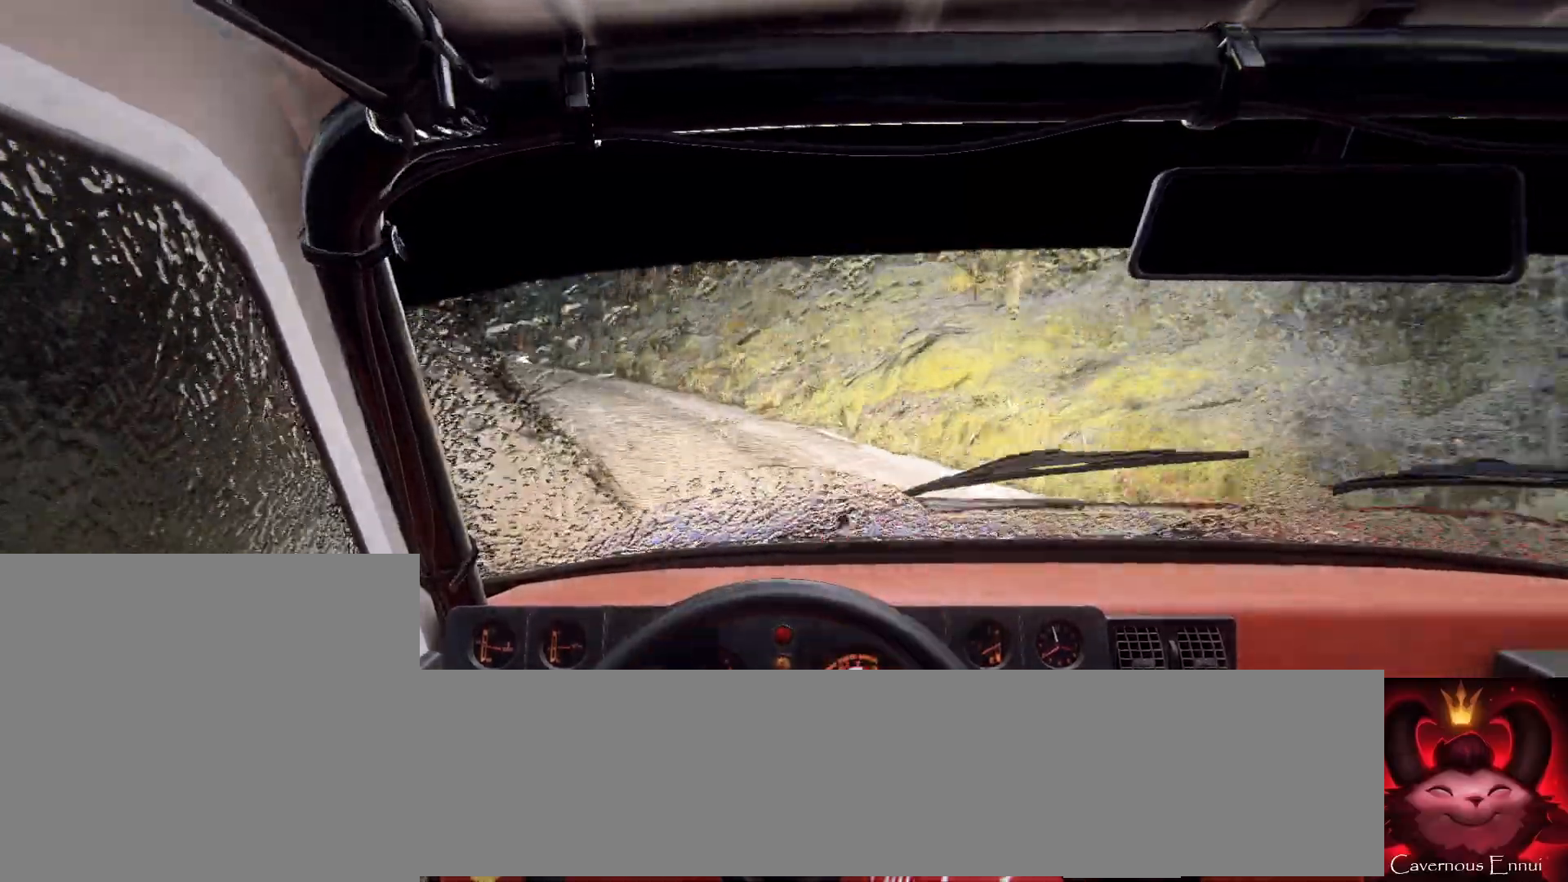
Gameplay with a controller (Xbox layout); each line is a JSON object with the inputs held at the frame after it. "events" lists button and stick changes between this image and that frame as [ms after this image, input, new state], when the widget could be followed in between.
{"buttons": [], "left_stick": "center", "right_stick": "center", "events": [[100, "left_stick", "center"], [433, "left_stick", "down-left"], [500, "left_stick", "center"]]}
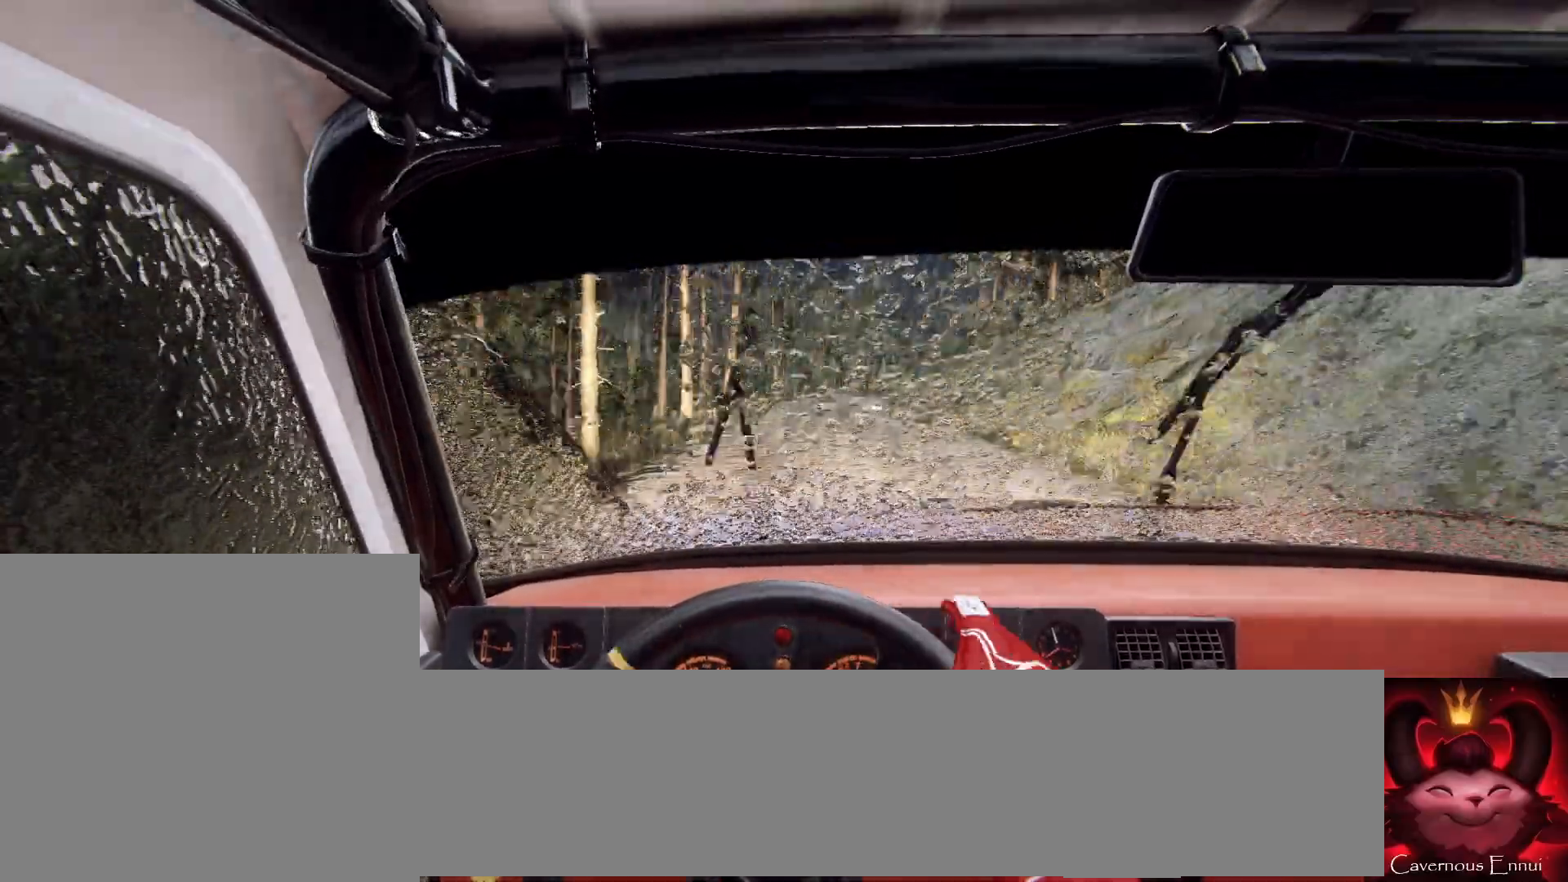
{"buttons": [], "left_stick": "right", "right_stick": "up", "events": [[33, "right_stick", "up"], [133, "left_stick", "right"], [167, "right_stick", "center"], [367, "right_stick", "up"]]}
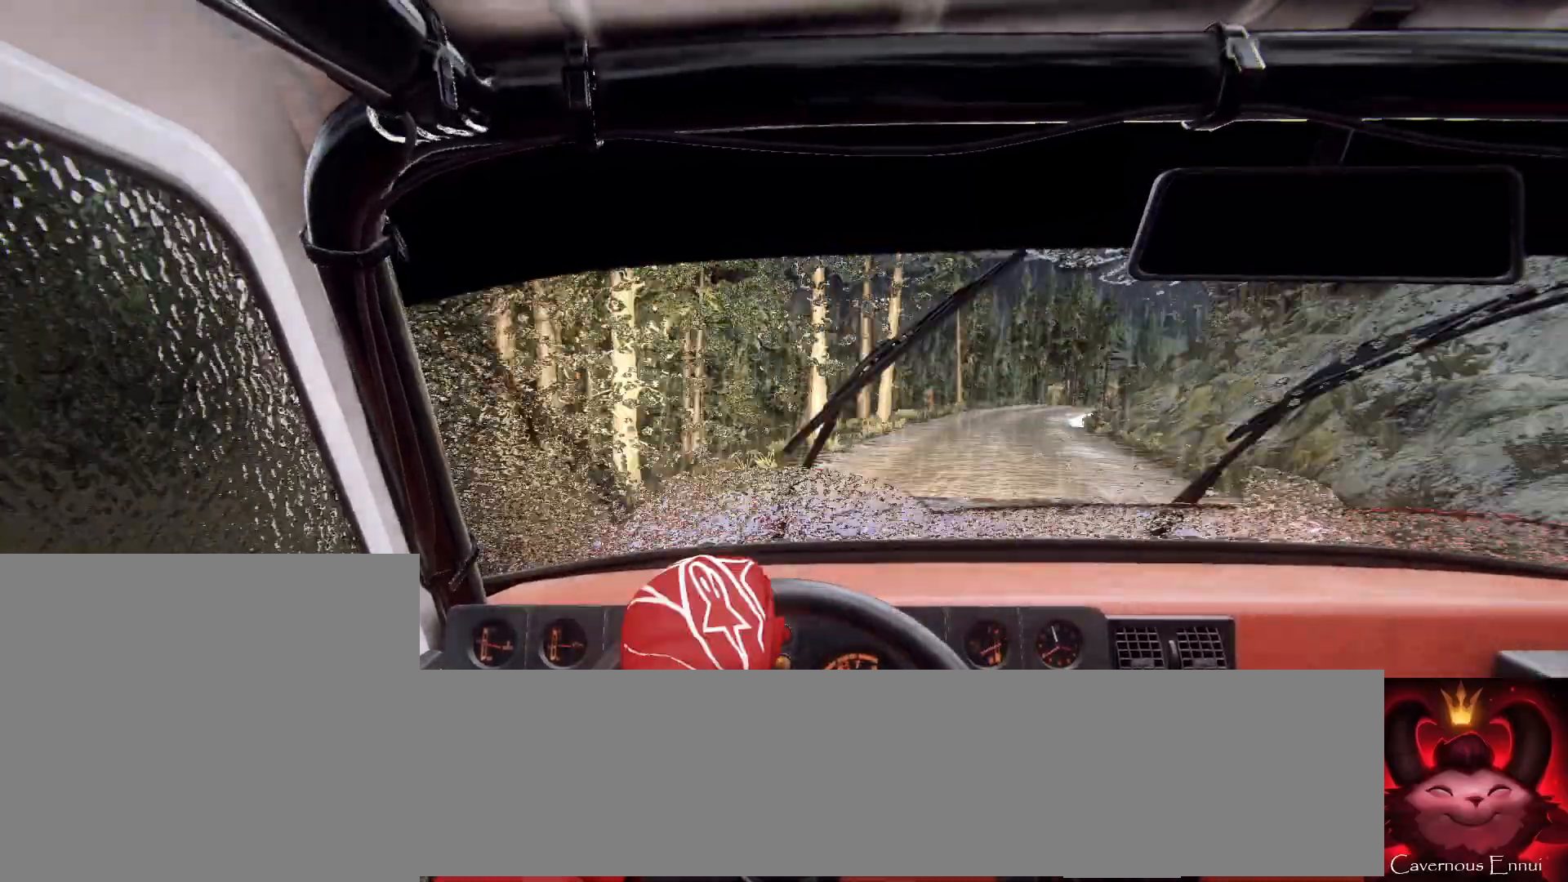
{"buttons": ["R1"], "left_stick": "down-left", "right_stick": "up", "events": [[100, "left_stick", "center"], [433, "left_stick", "down-left"], [500, "R1", "down"]]}
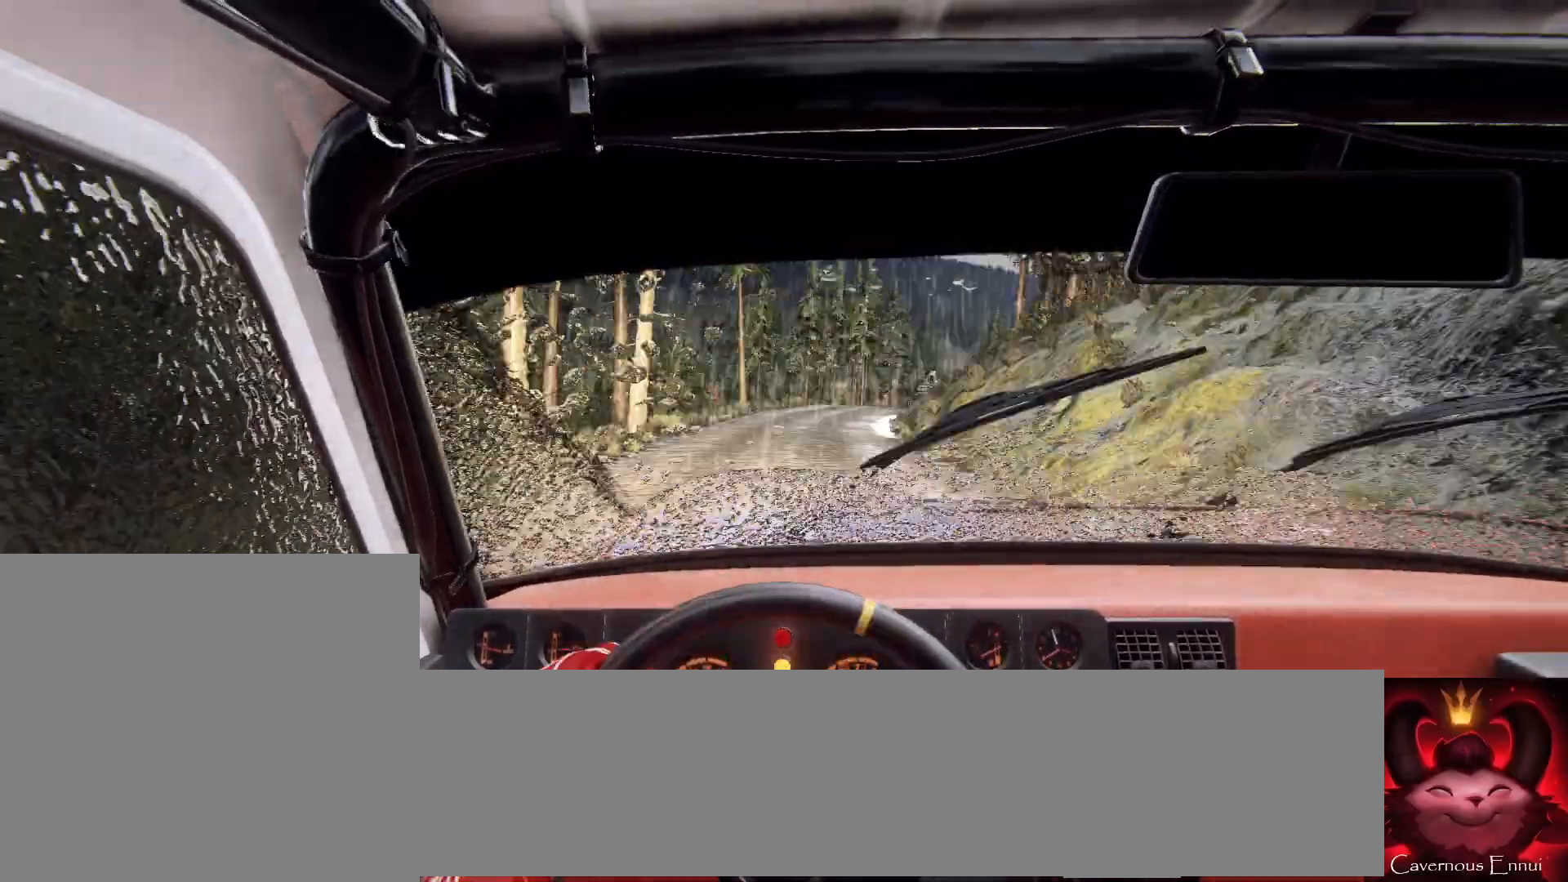
{"buttons": [], "left_stick": "right", "right_stick": "up", "events": [[100, "R1", "up"], [200, "left_stick", "center"], [433, "left_stick", "right"]]}
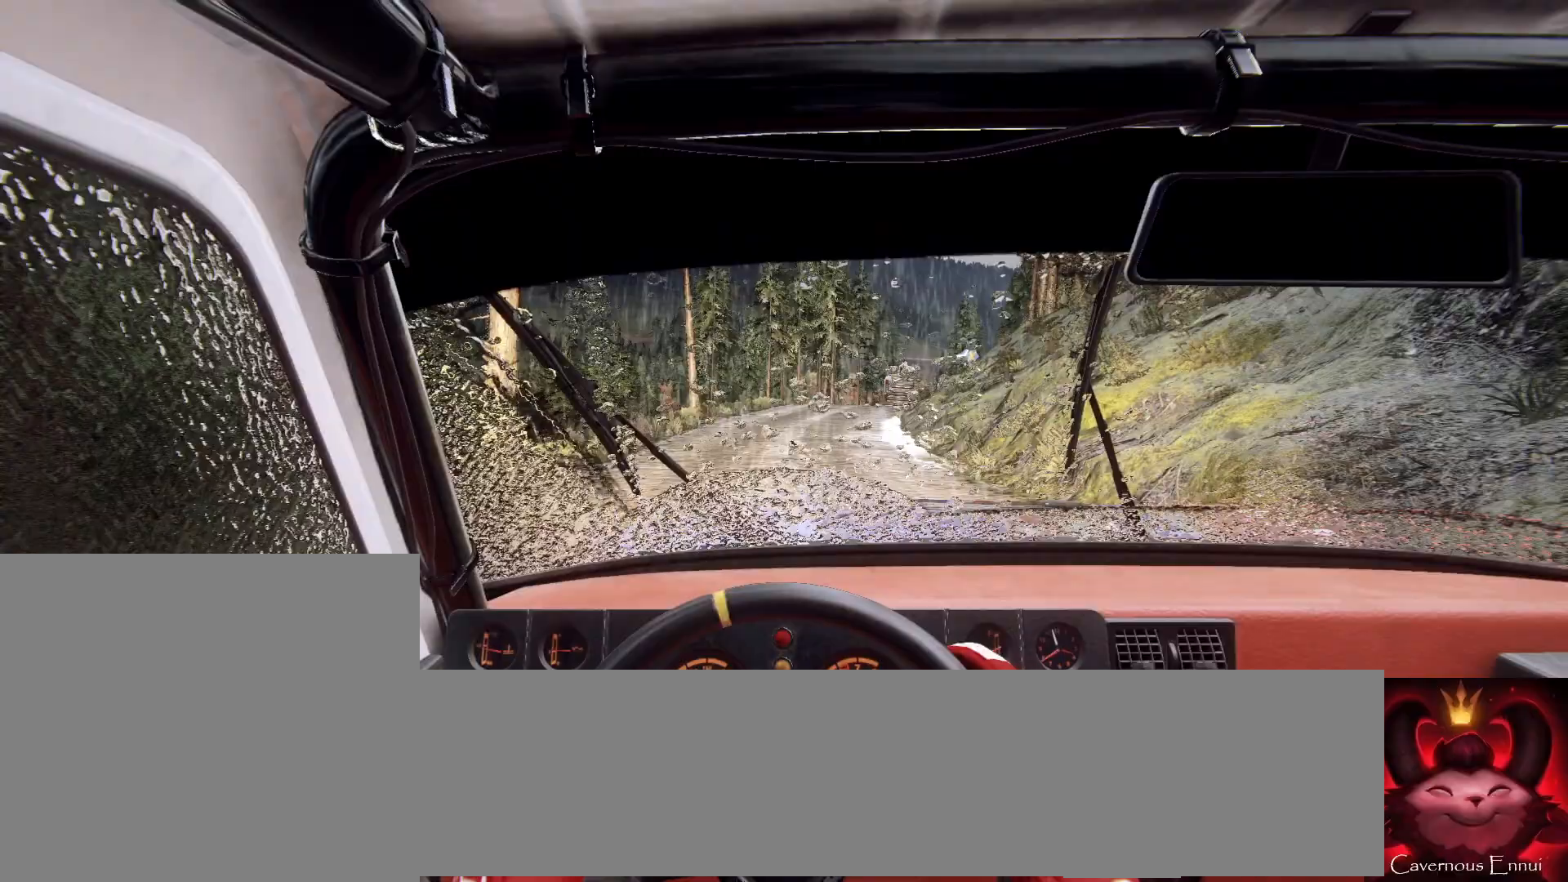
{"buttons": [], "left_stick": "center", "right_stick": "up", "events": [[233, "L2", "down"], [233, "right_stick", "center"], [300, "left_stick", "center"], [333, "L2", "up"], [500, "right_stick", "up"]]}
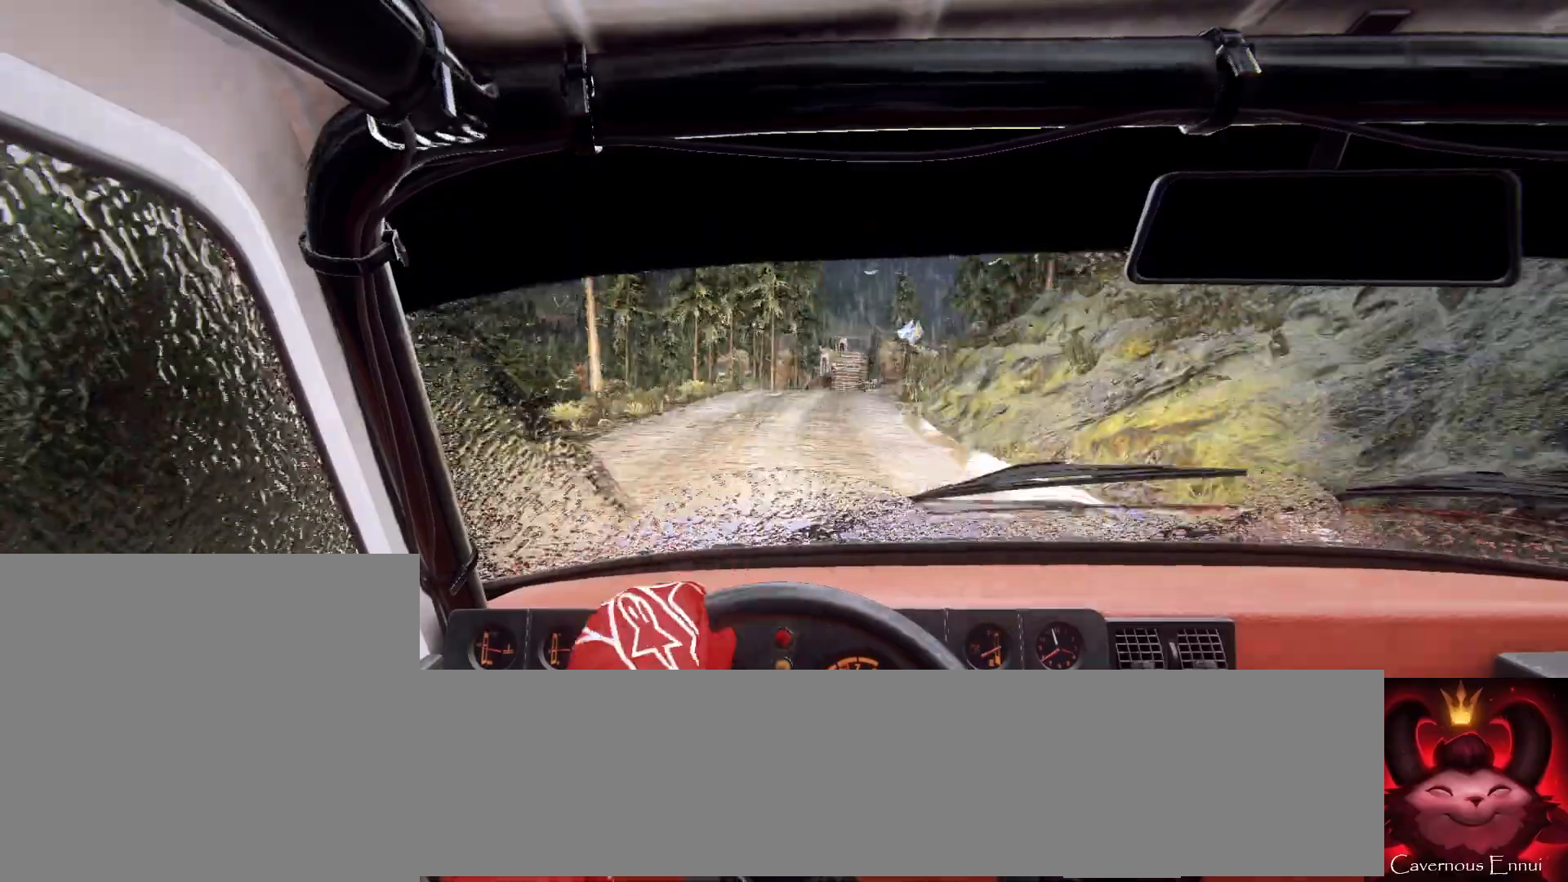
{"buttons": [], "left_stick": "right", "right_stick": "center", "events": [[67, "left_stick", "right"], [100, "right_stick", "center"], [133, "left_stick", "center"], [300, "right_stick", "up"], [500, "left_stick", "right"], [500, "right_stick", "center"]]}
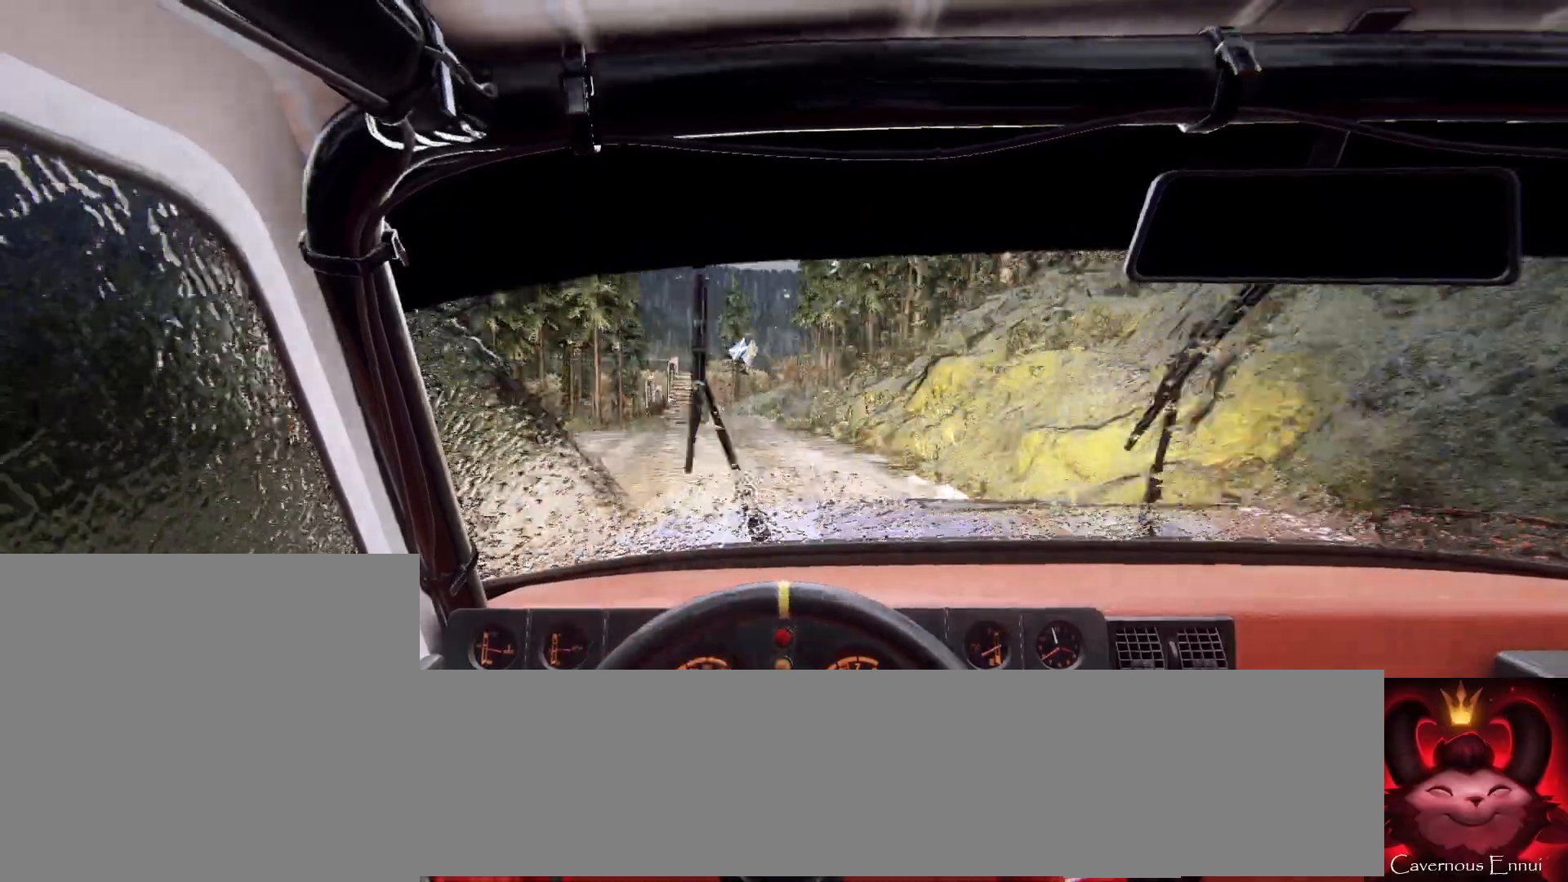
{"buttons": [], "left_stick": "left", "right_stick": "up", "events": [[100, "left_stick", "center"], [167, "left_stick", "down-left"], [167, "right_stick", "up"], [400, "left_stick", "center"], [500, "left_stick", "left"]]}
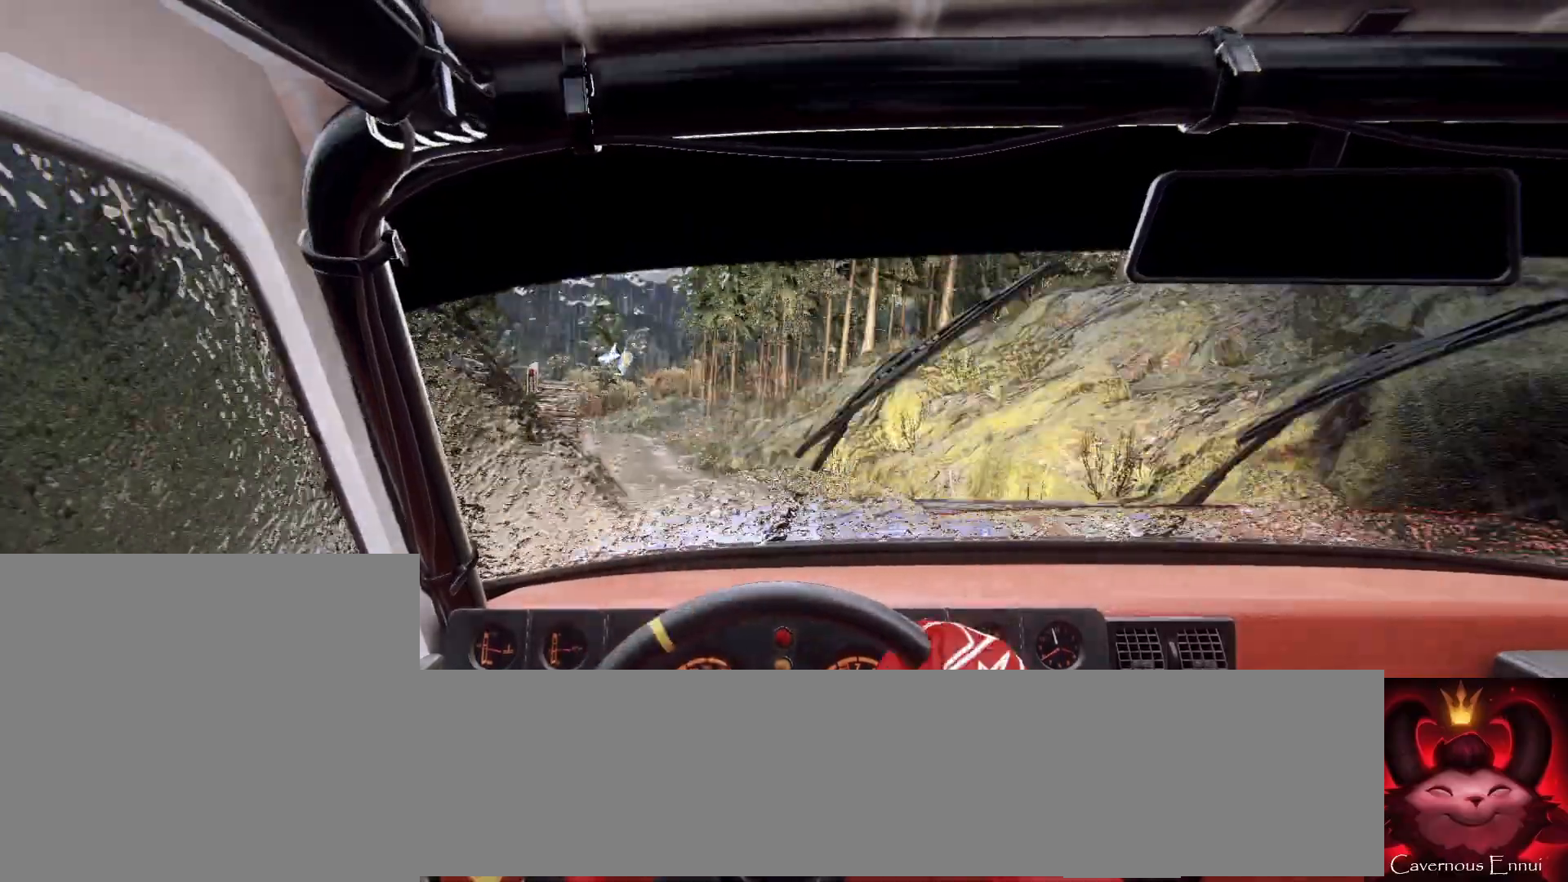
{"buttons": [], "left_stick": "right", "right_stick": "up", "events": [[267, "left_stick", "center"], [467, "left_stick", "right"]]}
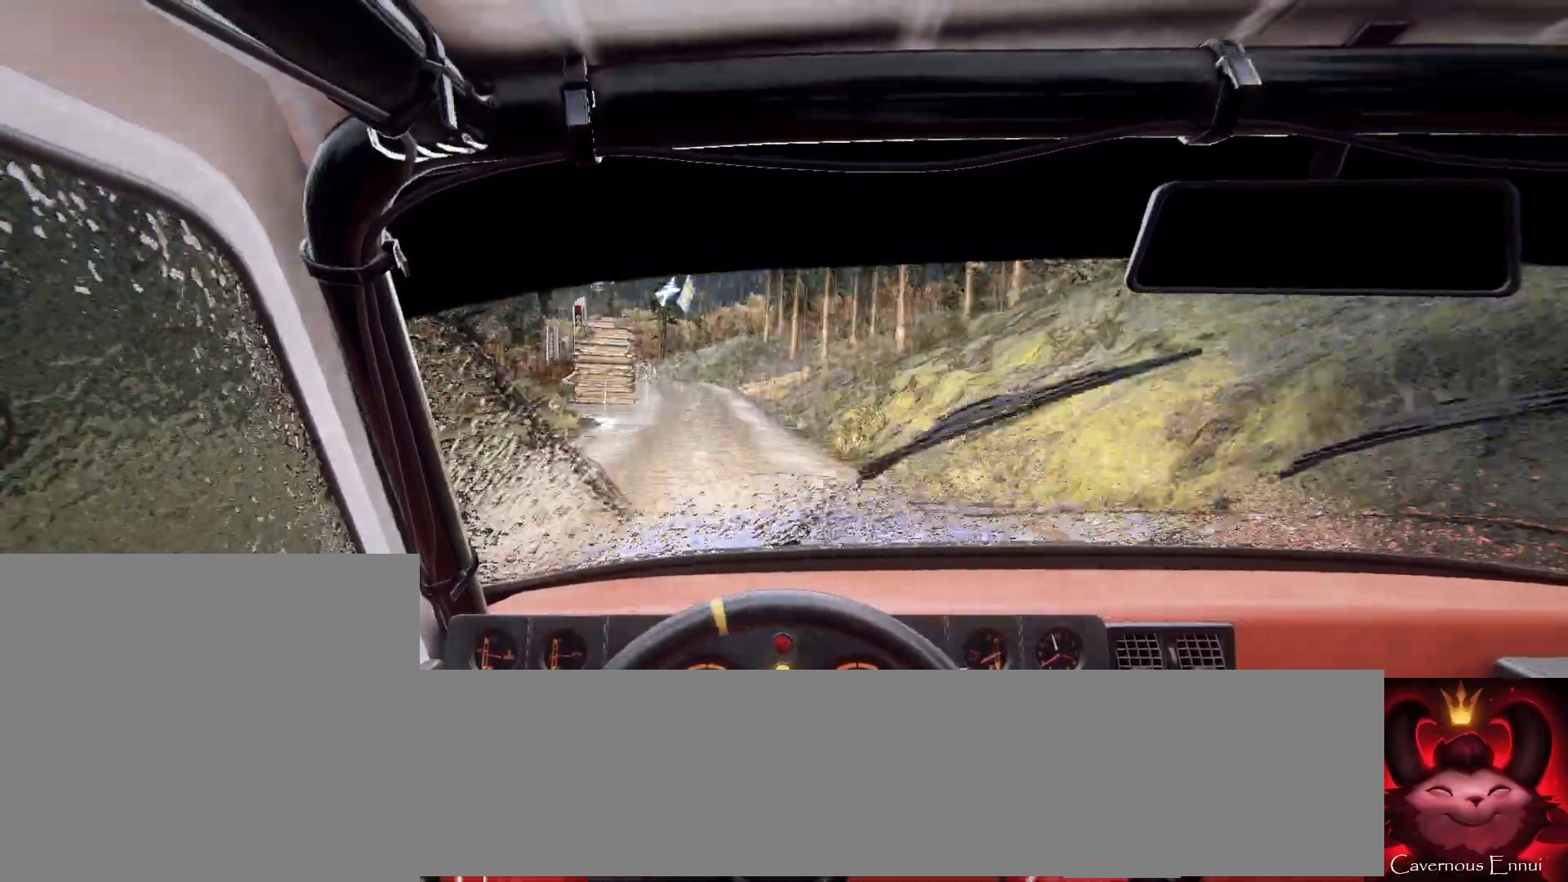
{"buttons": ["L2"], "left_stick": "left", "right_stick": "up", "events": [[133, "left_stick", "center"], [367, "L2", "down"], [400, "left_stick", "left"]]}
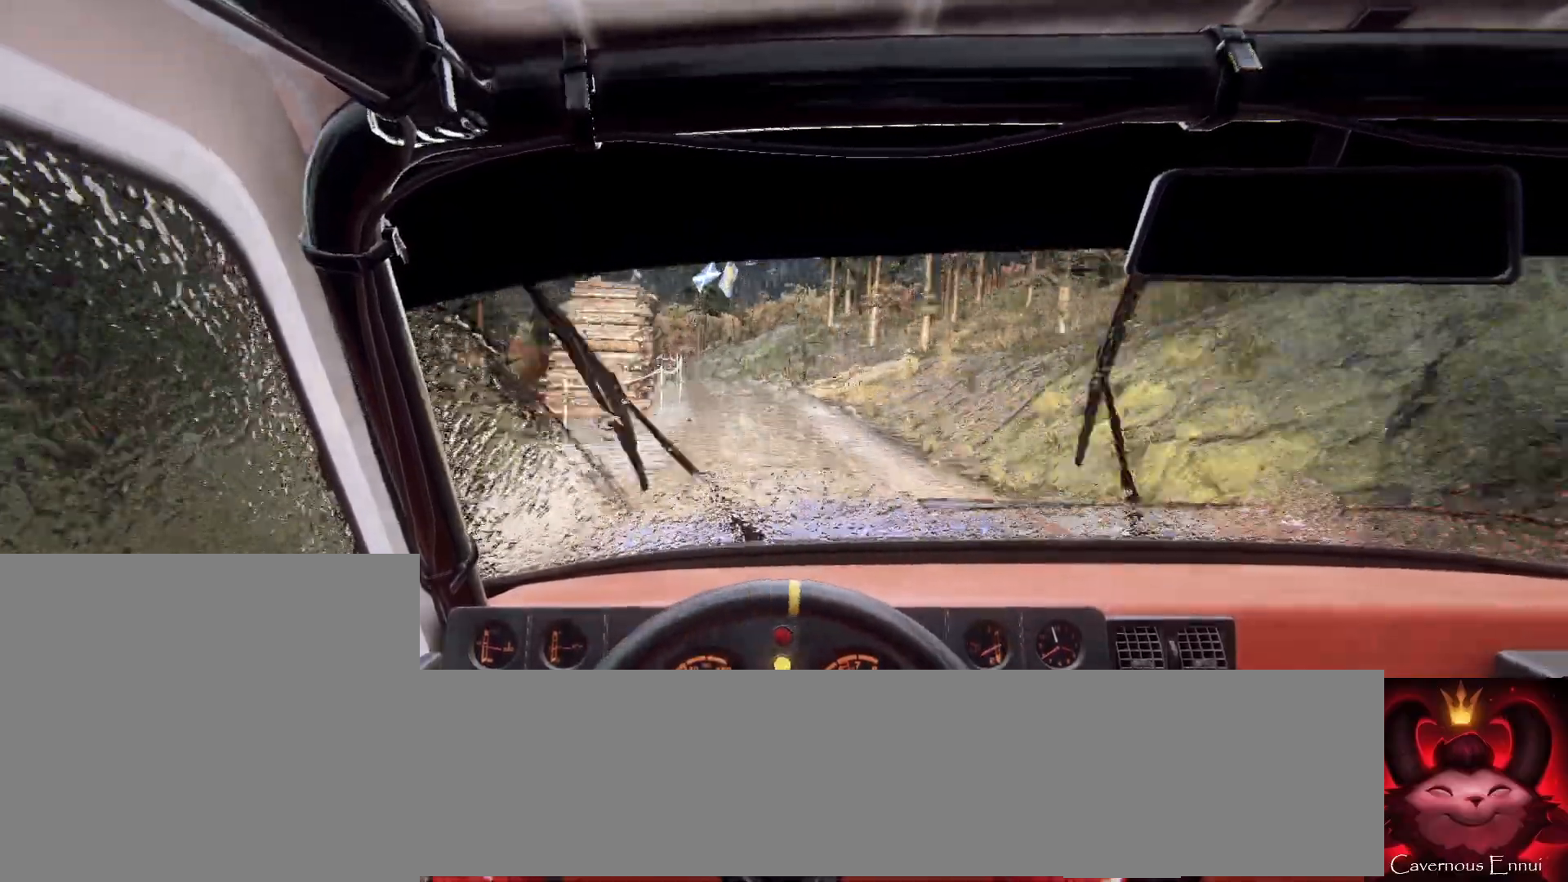
{"buttons": [], "left_stick": "left", "right_stick": "center", "events": [[67, "right_stick", "center"], [167, "L2", "up"], [200, "left_stick", "center"], [267, "right_stick", "up"], [300, "L2", "down"], [300, "left_stick", "left"], [400, "right_stick", "center"], [467, "L2", "up"]]}
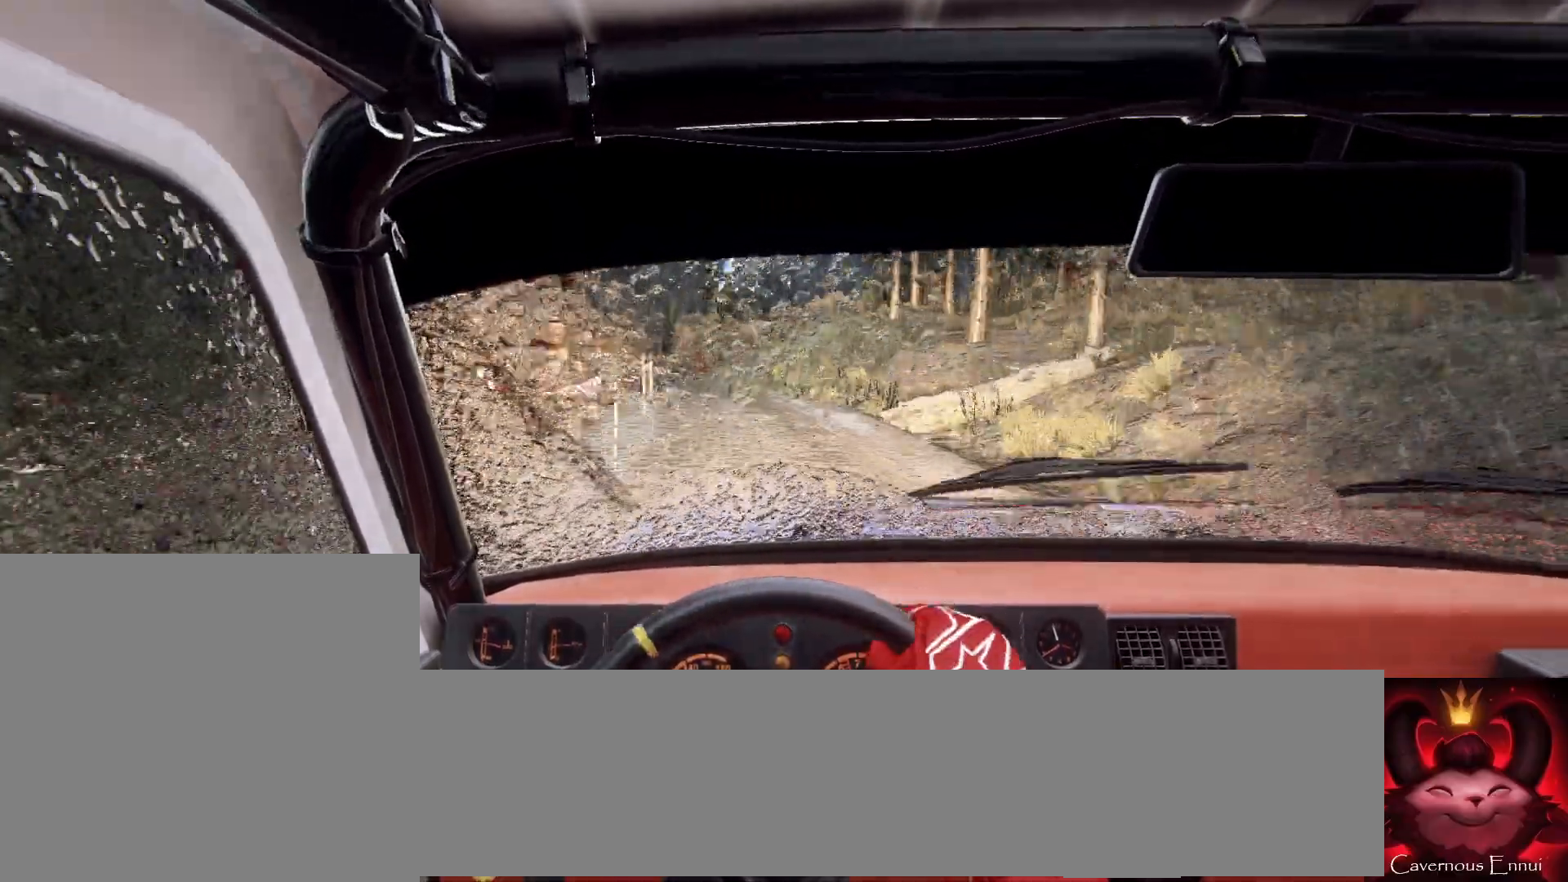
{"buttons": [], "left_stick": "right", "right_stick": "up", "events": [[233, "left_stick", "center"], [433, "left_stick", "right"], [467, "right_stick", "up"]]}
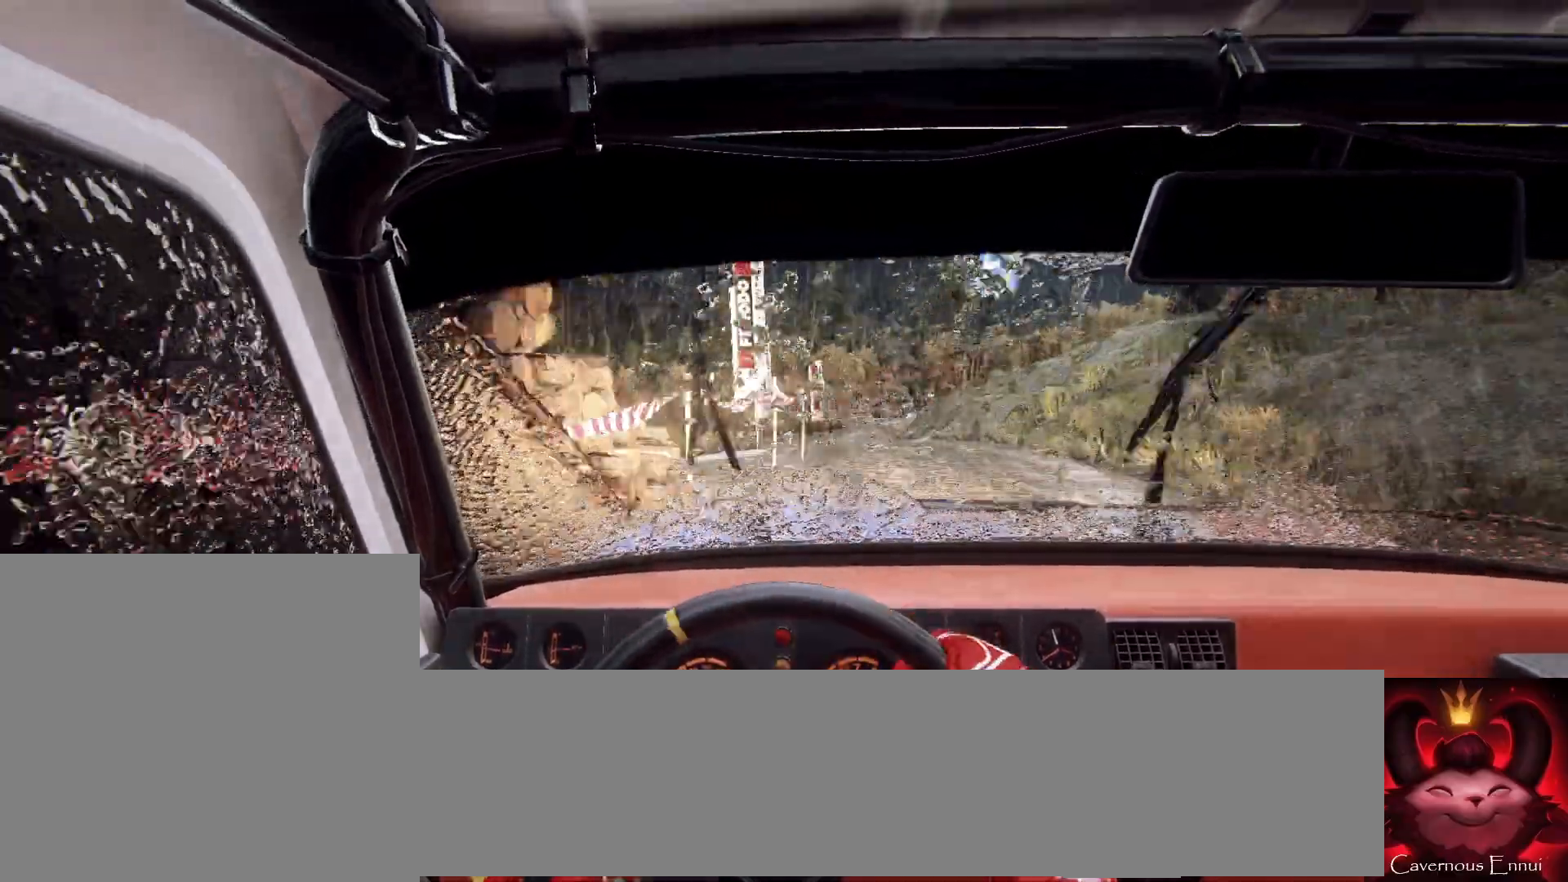
{"buttons": [], "left_stick": "center", "right_stick": "up", "events": [[100, "right_stick", "center"], [300, "right_stick", "up"], [367, "left_stick", "center"]]}
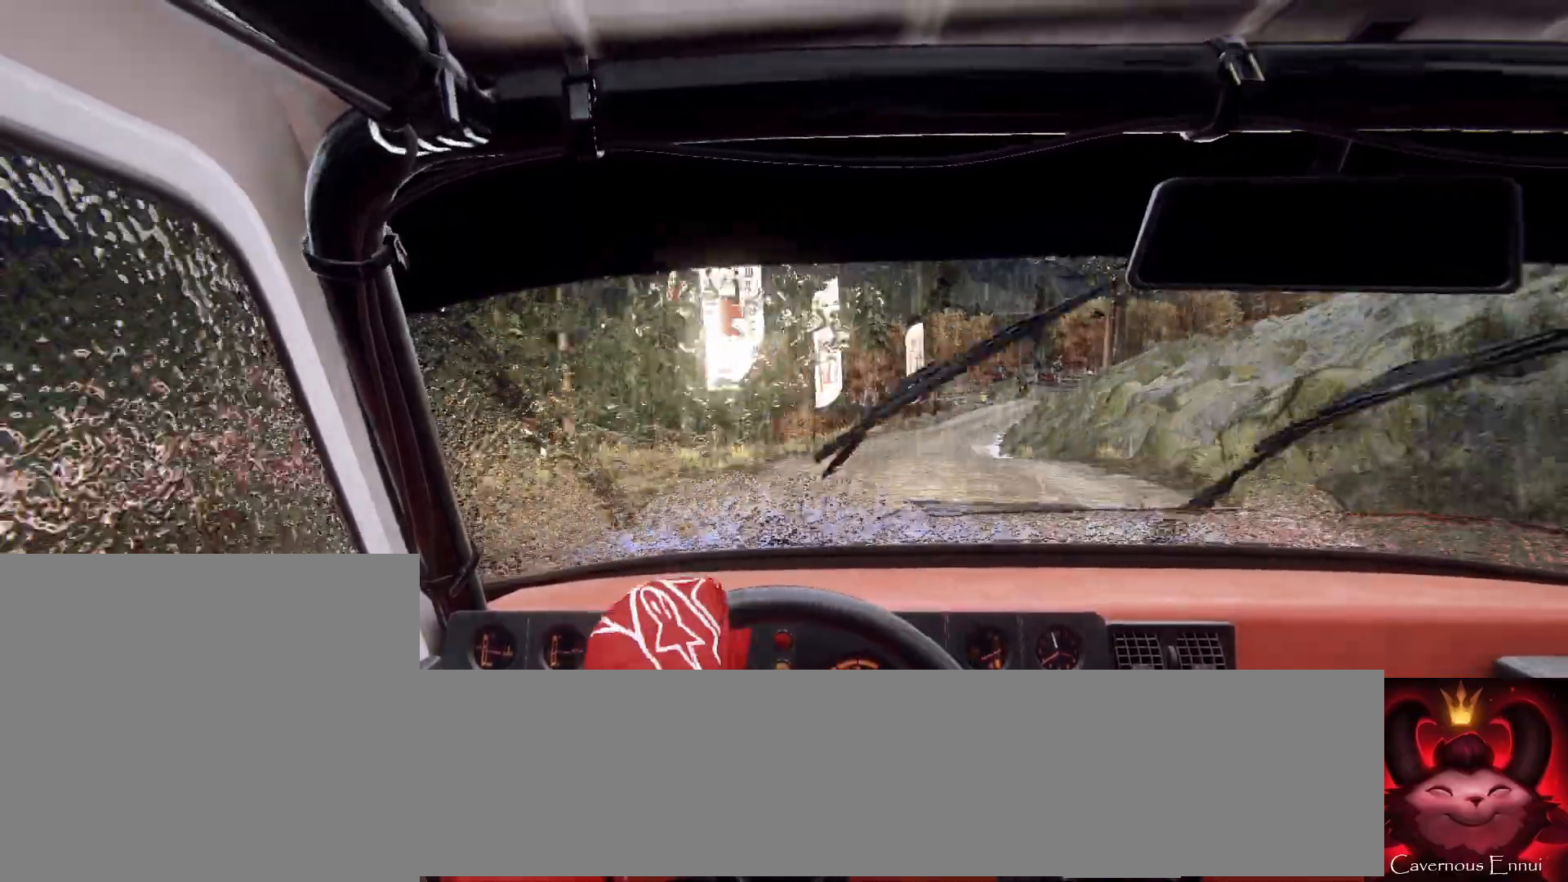
{"buttons": [], "left_stick": "right", "right_stick": "center", "events": [[400, "left_stick", "right"], [433, "right_stick", "center"]]}
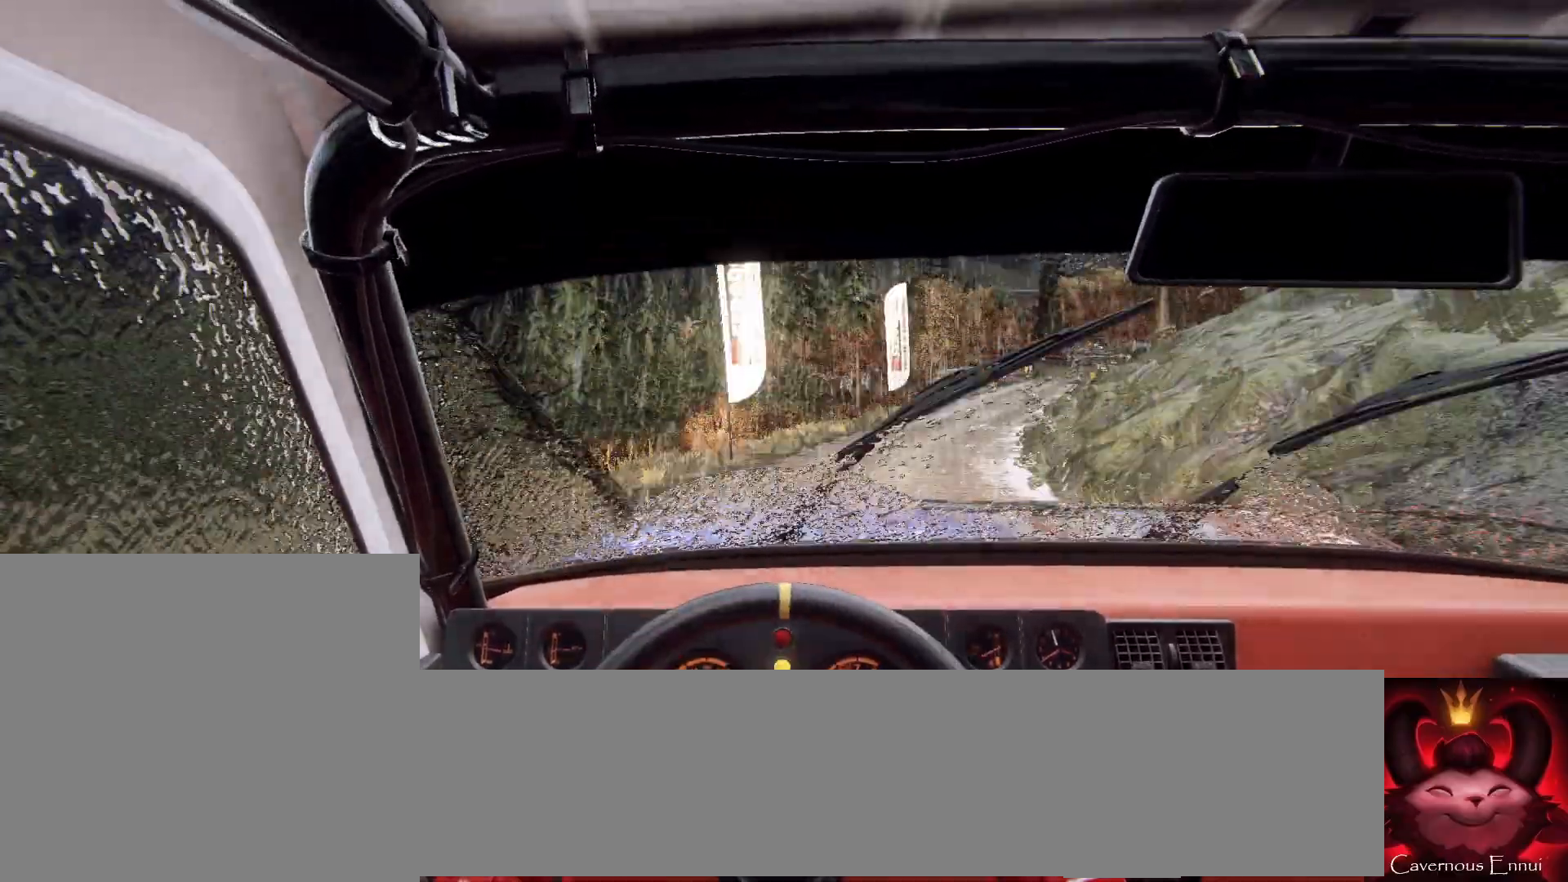
{"buttons": ["L2"], "left_stick": "right", "right_stick": "center", "events": [[100, "L2", "down"], [200, "L2", "up"], [267, "L2", "down"], [367, "L2", "up"], [433, "L2", "down"]]}
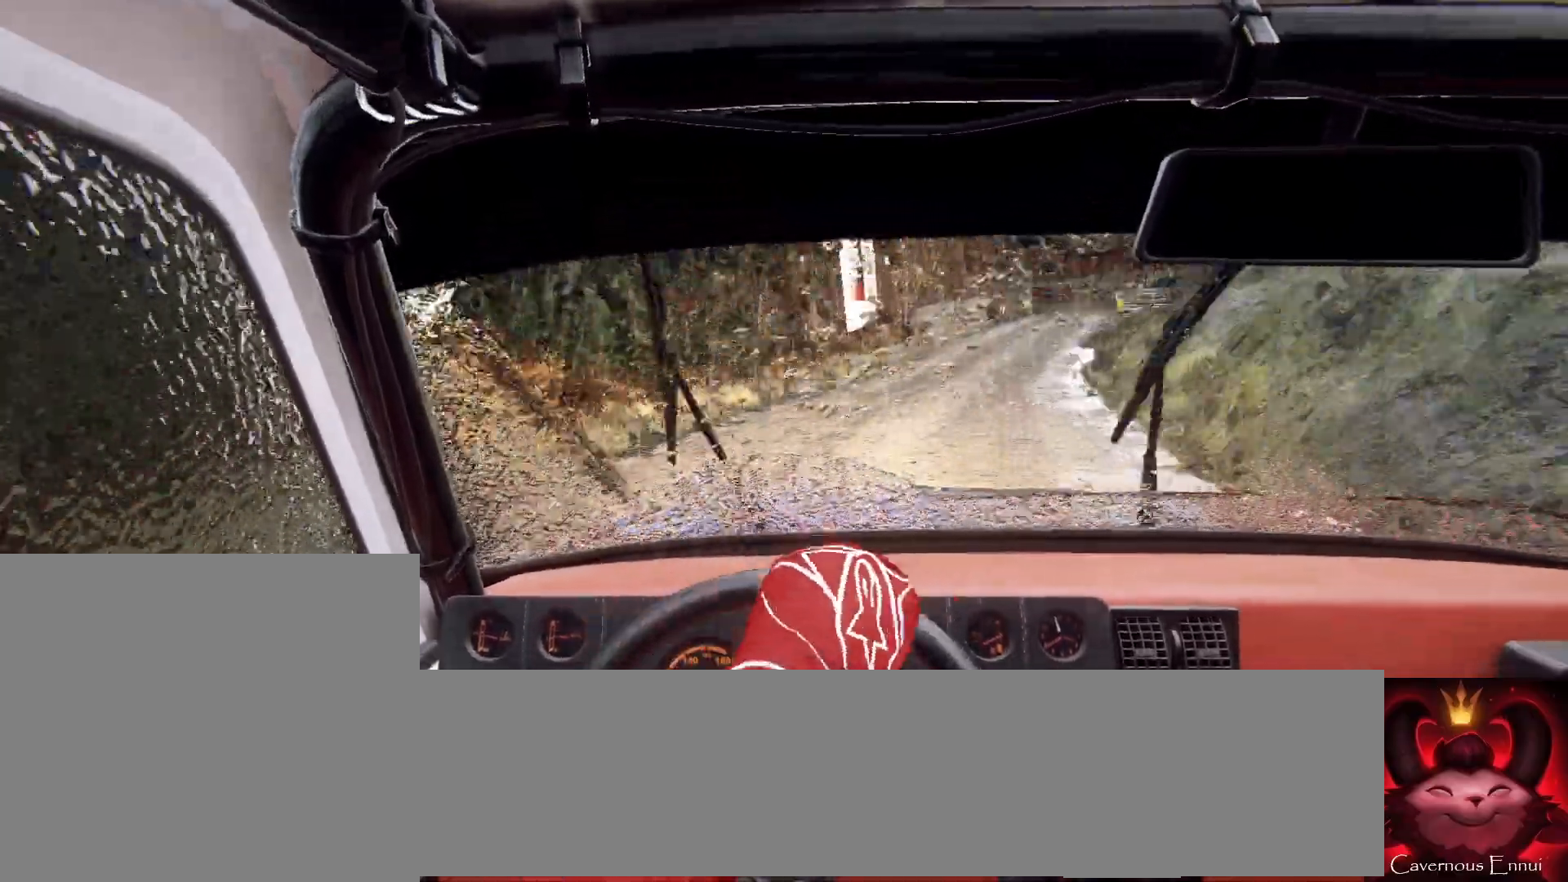
{"buttons": [], "left_stick": "left", "right_stick": "center", "events": [[33, "L2", "up"], [100, "left_stick", "center"], [200, "left_stick", "right"], [333, "left_stick", "center"], [400, "left_stick", "left"]]}
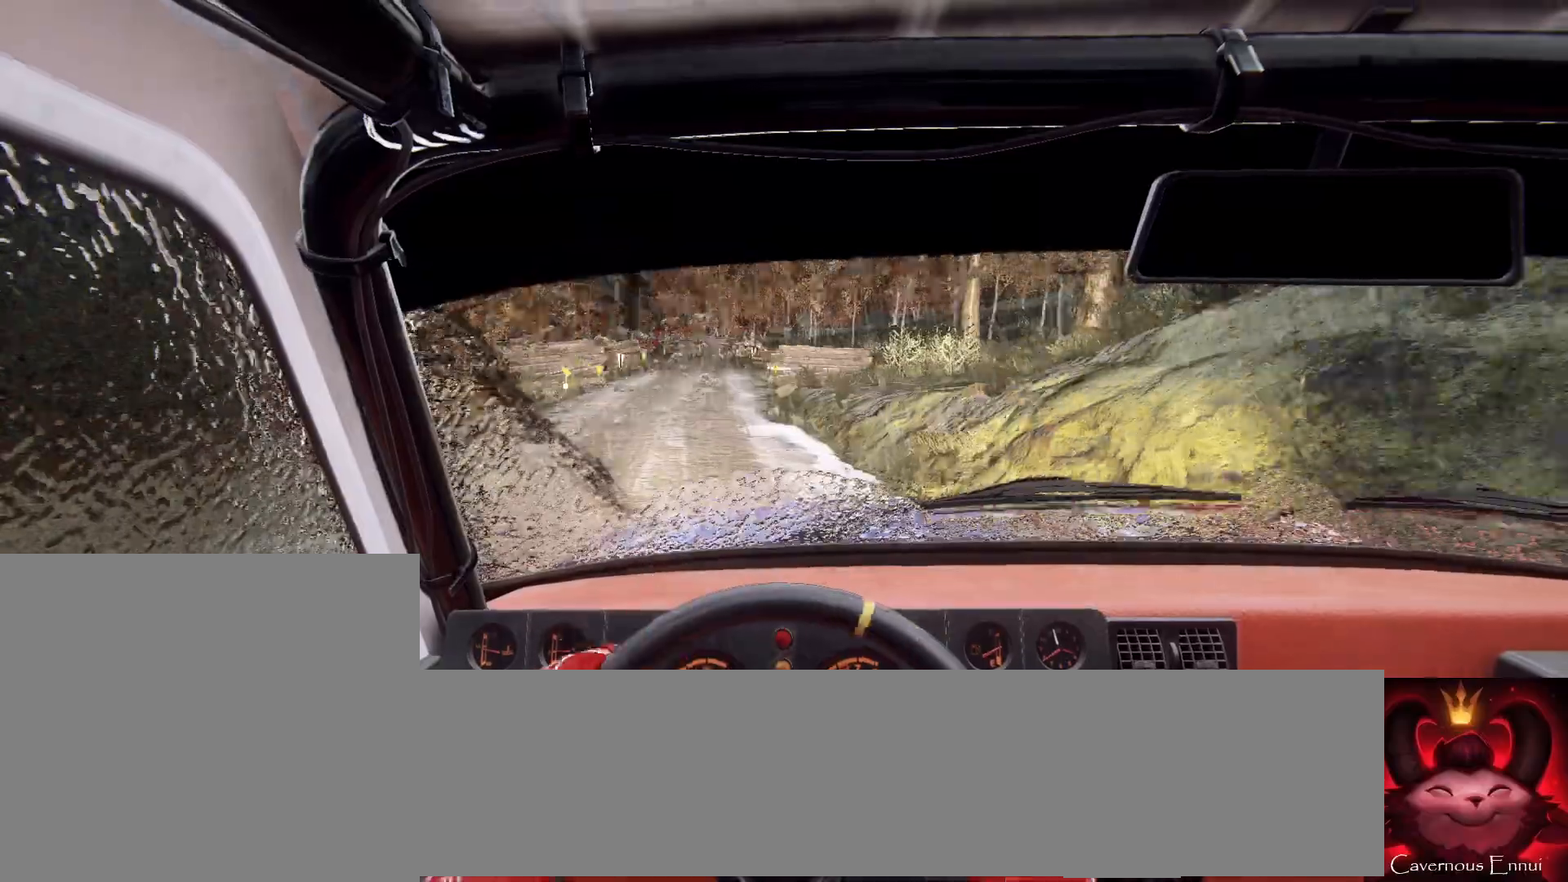
{"buttons": ["L1"], "left_stick": "left", "right_stick": "center", "events": [[467, "L1", "down"]]}
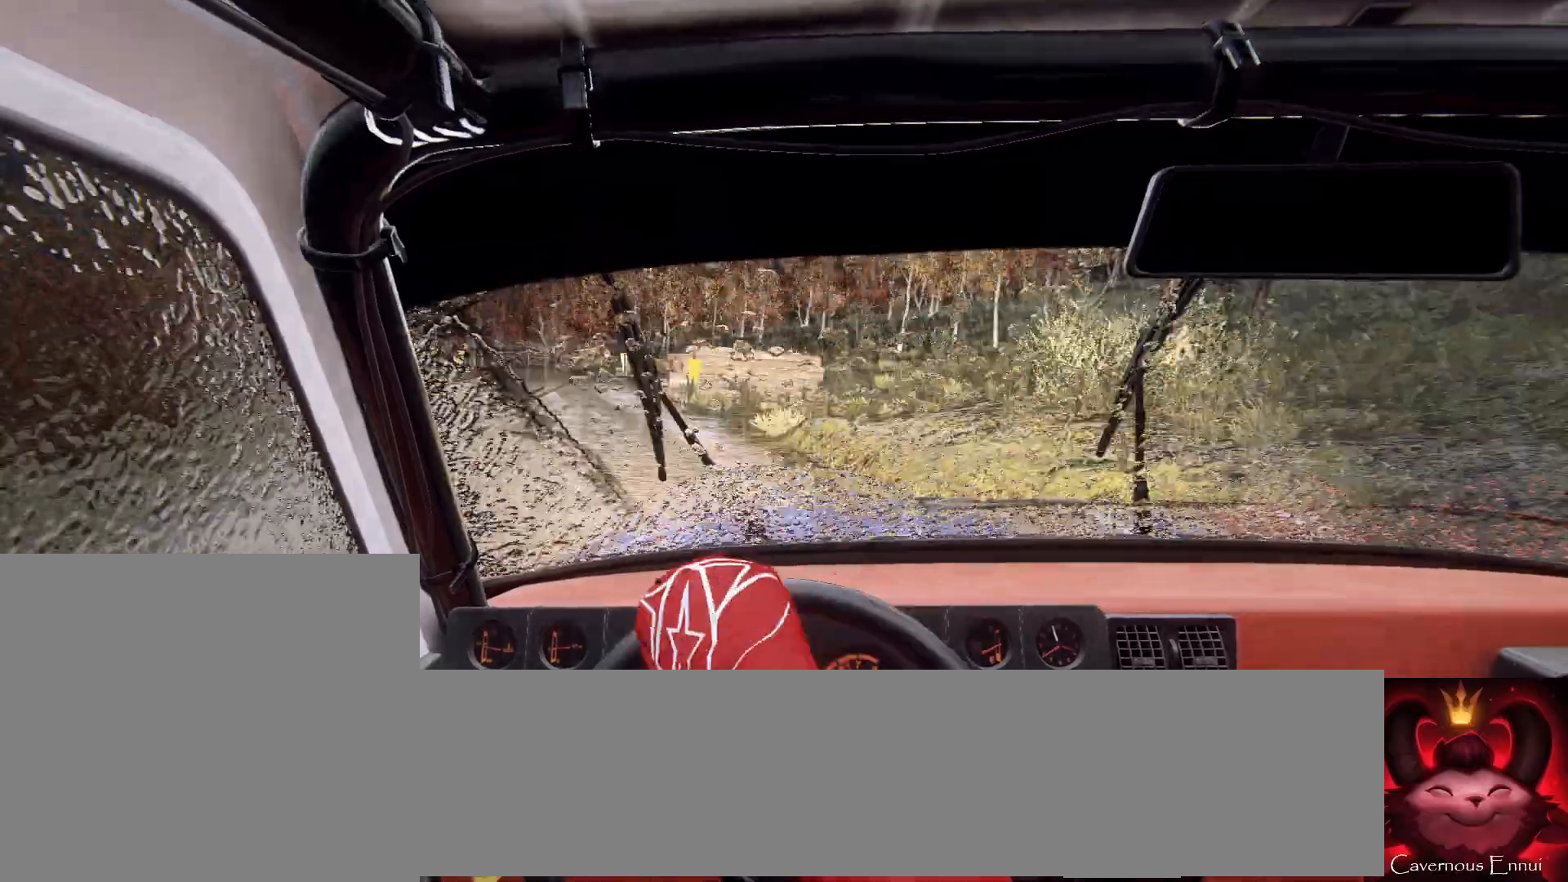
{"buttons": [], "left_stick": "right", "right_stick": "up", "events": [[67, "L1", "up"], [67, "left_stick", "center"], [200, "L2", "down"], [233, "left_stick", "right"], [300, "L2", "up"], [500, "right_stick", "up"]]}
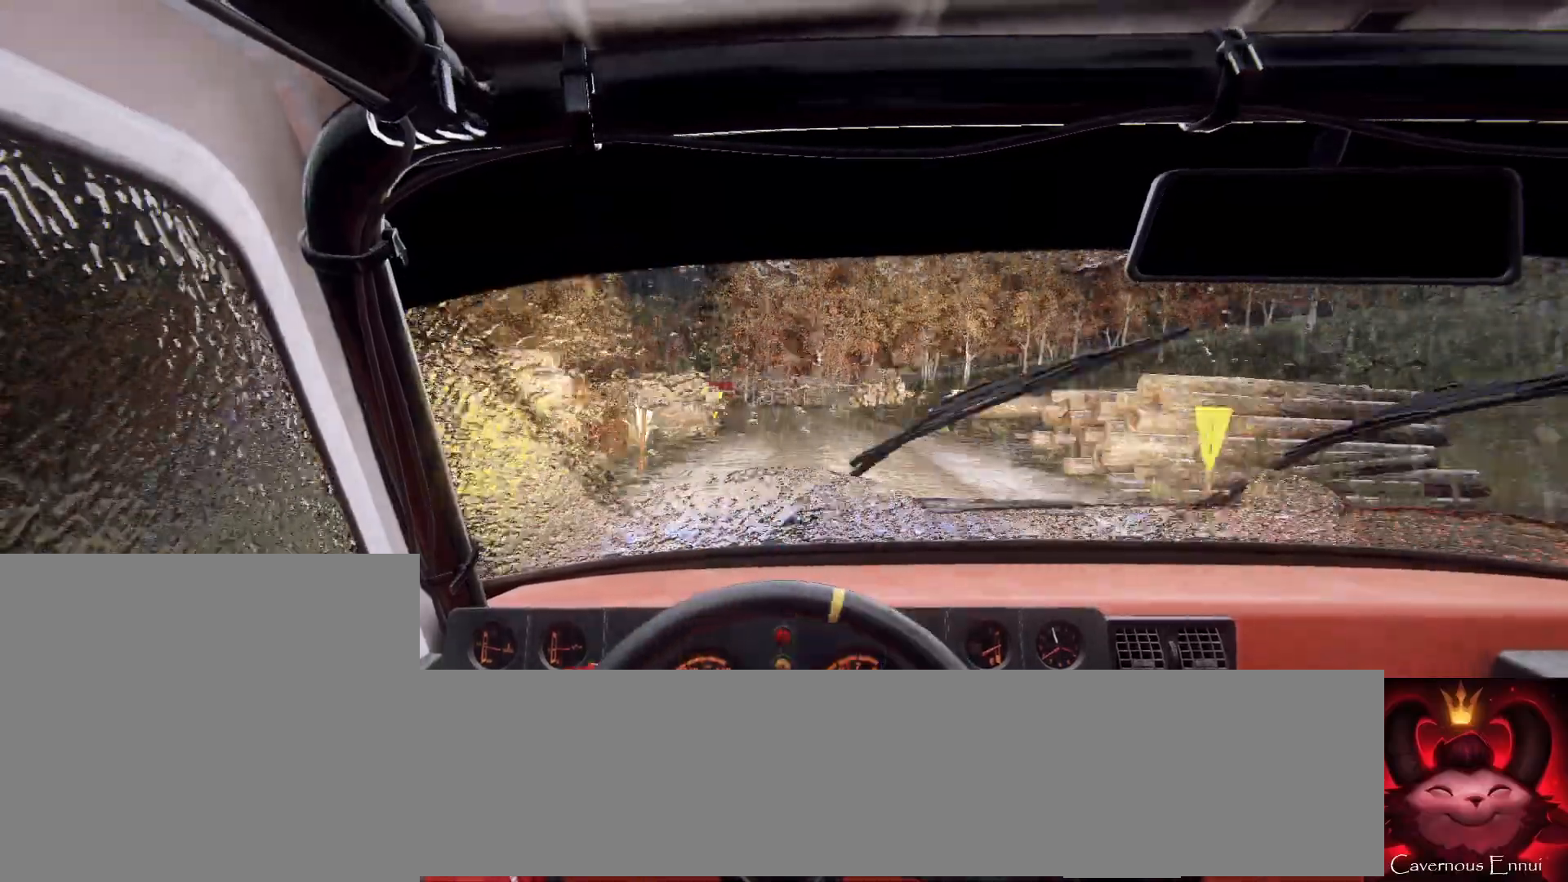
{"buttons": ["L2"], "left_stick": "down-left", "right_stick": "up", "events": [[133, "left_stick", "center"], [133, "right_stick", "center"], [233, "left_stick", "down-left"], [367, "right_stick", "up"], [433, "L2", "down"]]}
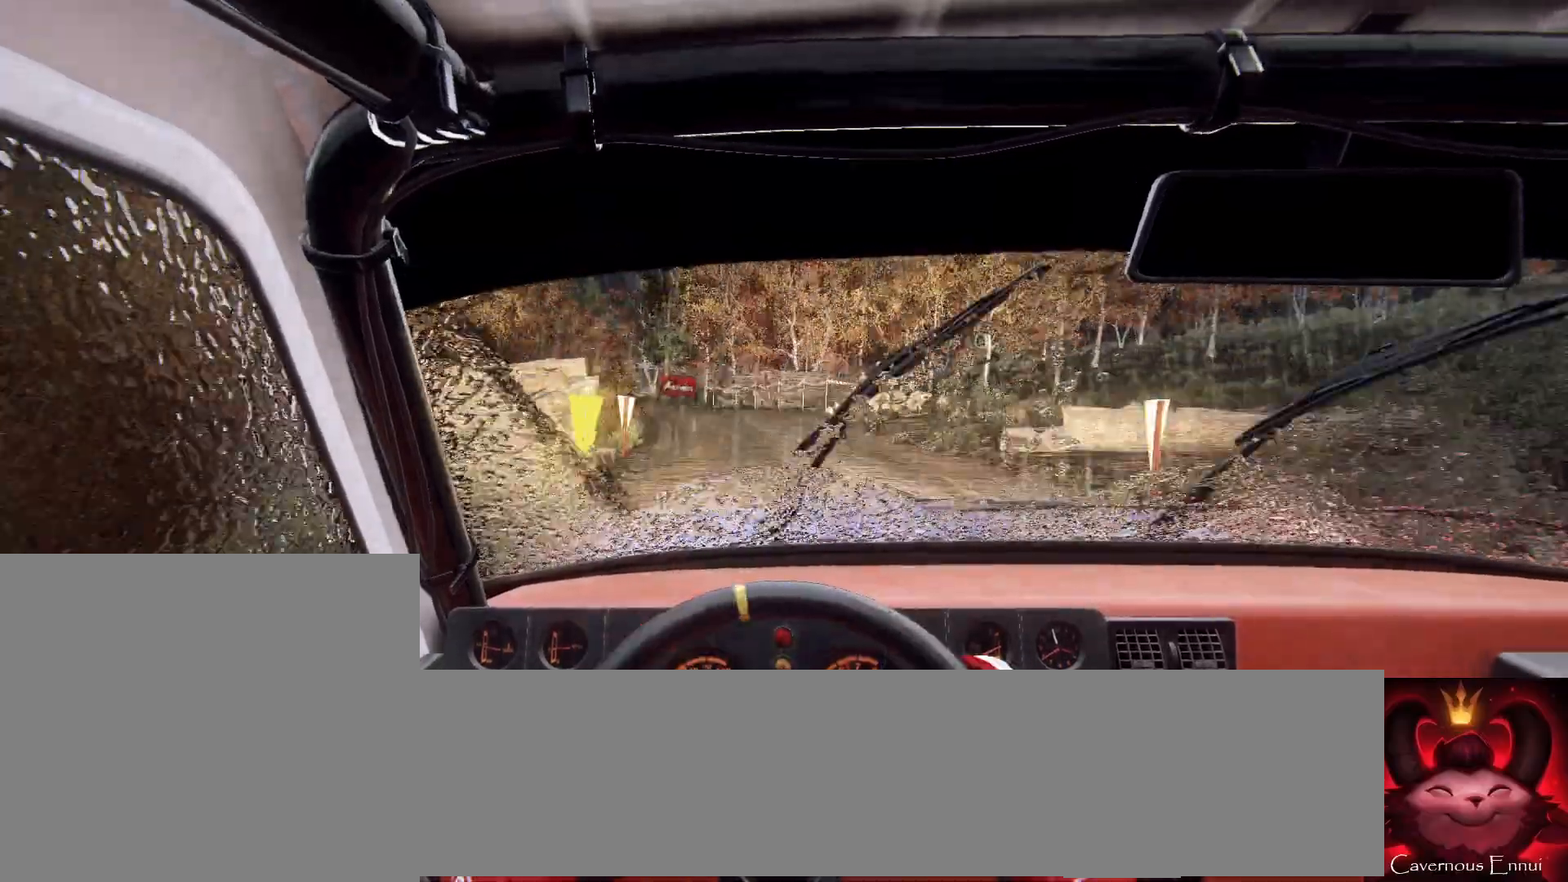
{"buttons": [], "left_stick": "left", "right_stick": "up", "events": [[100, "right_stick", "center"], [133, "L2", "up"], [167, "left_stick", "center"], [300, "left_stick", "left"], [400, "right_stick", "up"]]}
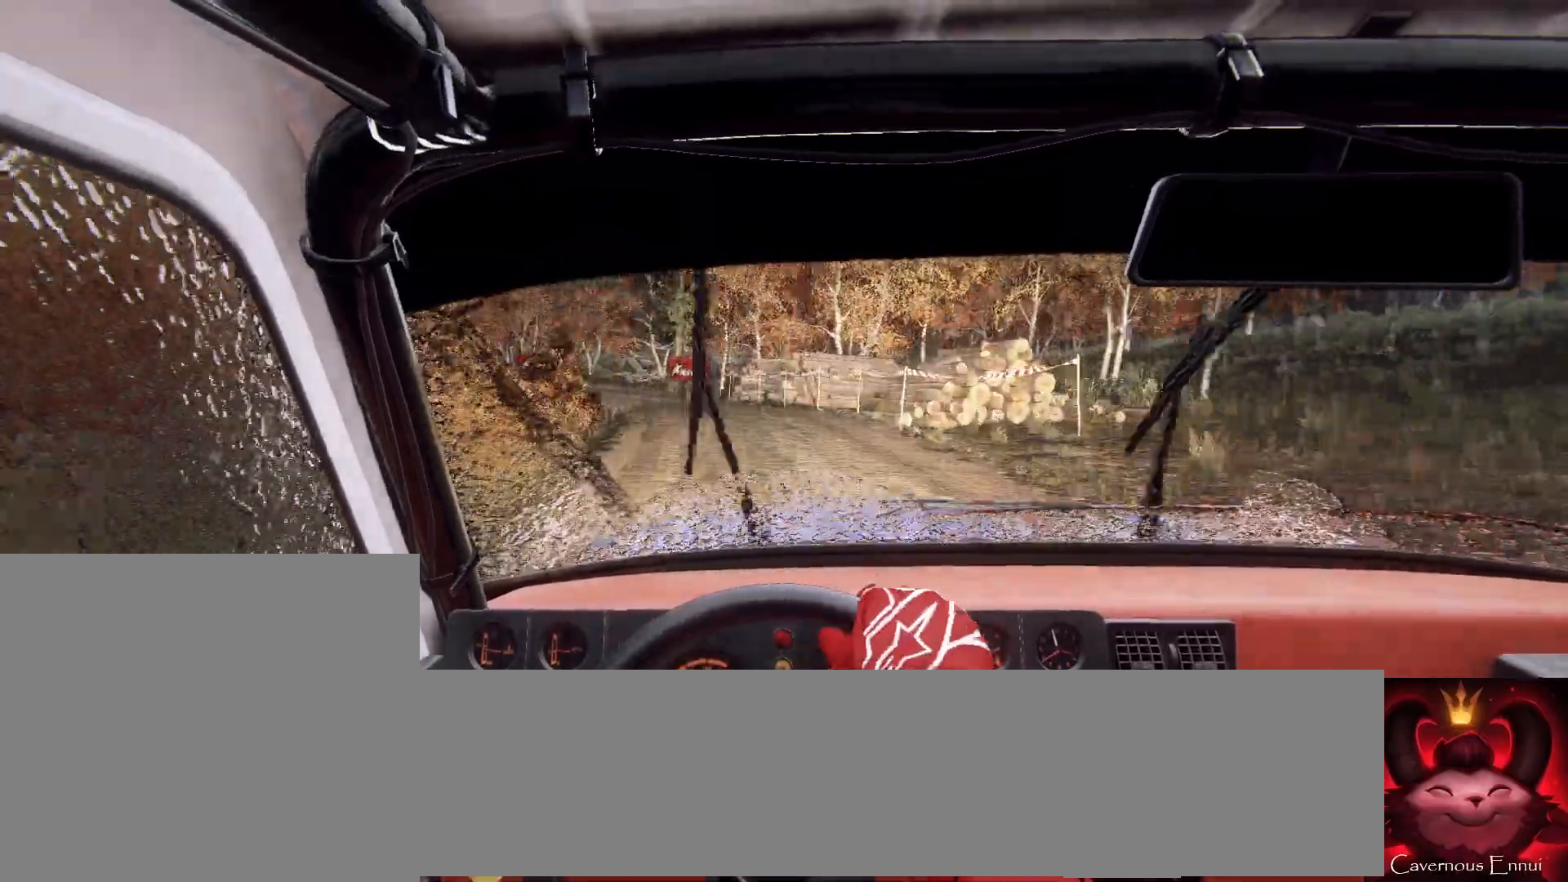
{"buttons": ["L2"], "left_stick": "left", "right_stick": "center", "events": [[33, "right_stick", "center"], [100, "left_stick", "center"], [300, "right_stick", "up"], [400, "left_stick", "left"], [467, "right_stick", "center"], [500, "L2", "down"]]}
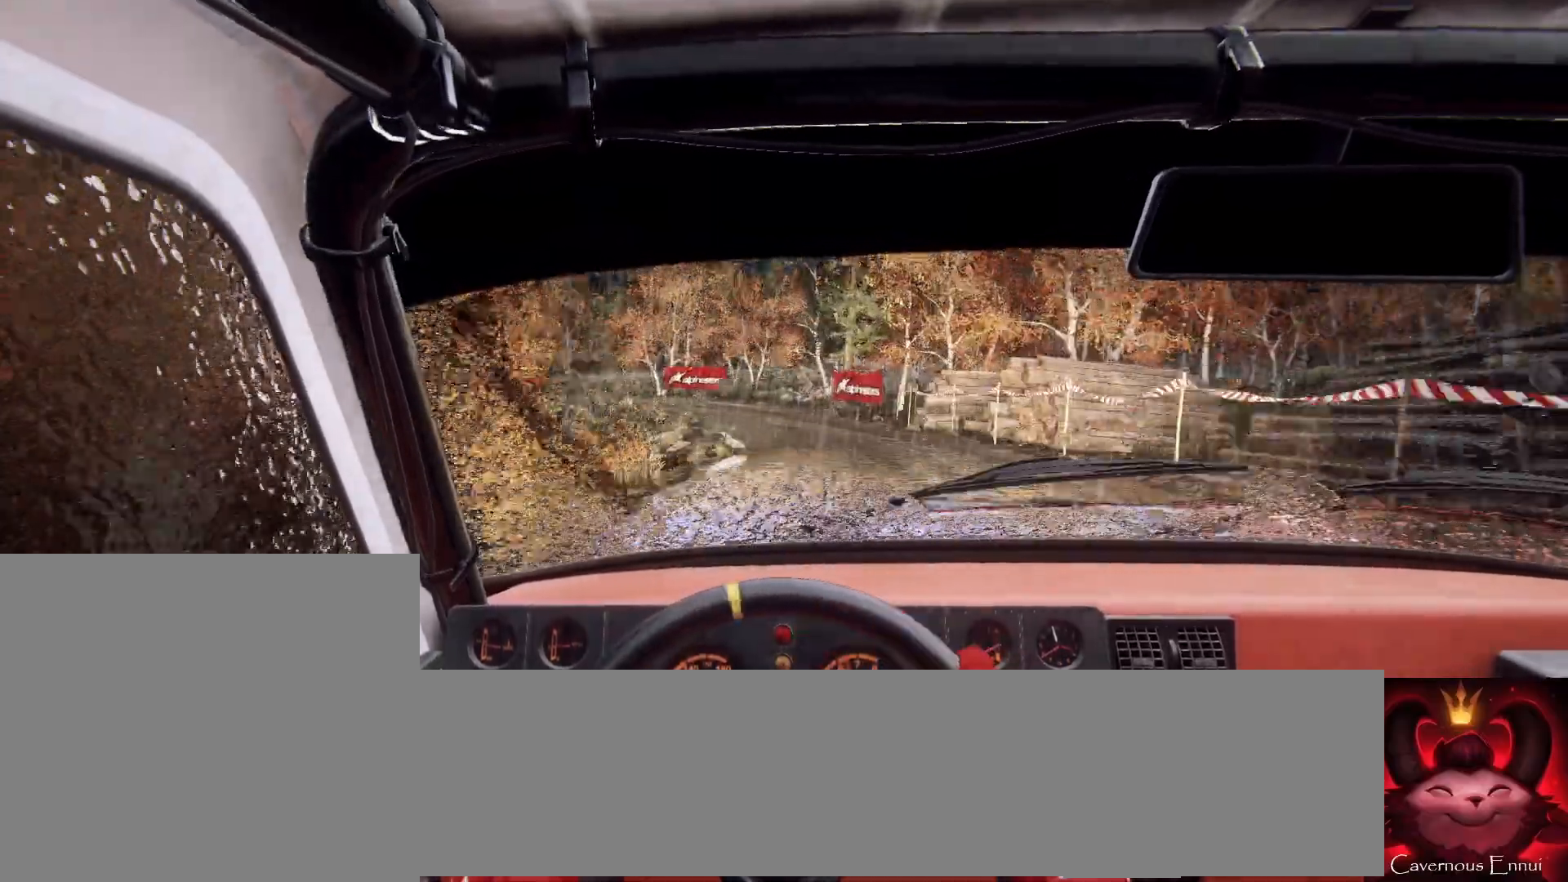
{"buttons": ["L2"], "left_stick": "center", "right_stick": "up", "events": [[67, "left_stick", "center"], [100, "L2", "up"], [300, "left_stick", "right"], [467, "L2", "down"], [467, "right_stick", "up"], [500, "left_stick", "center"]]}
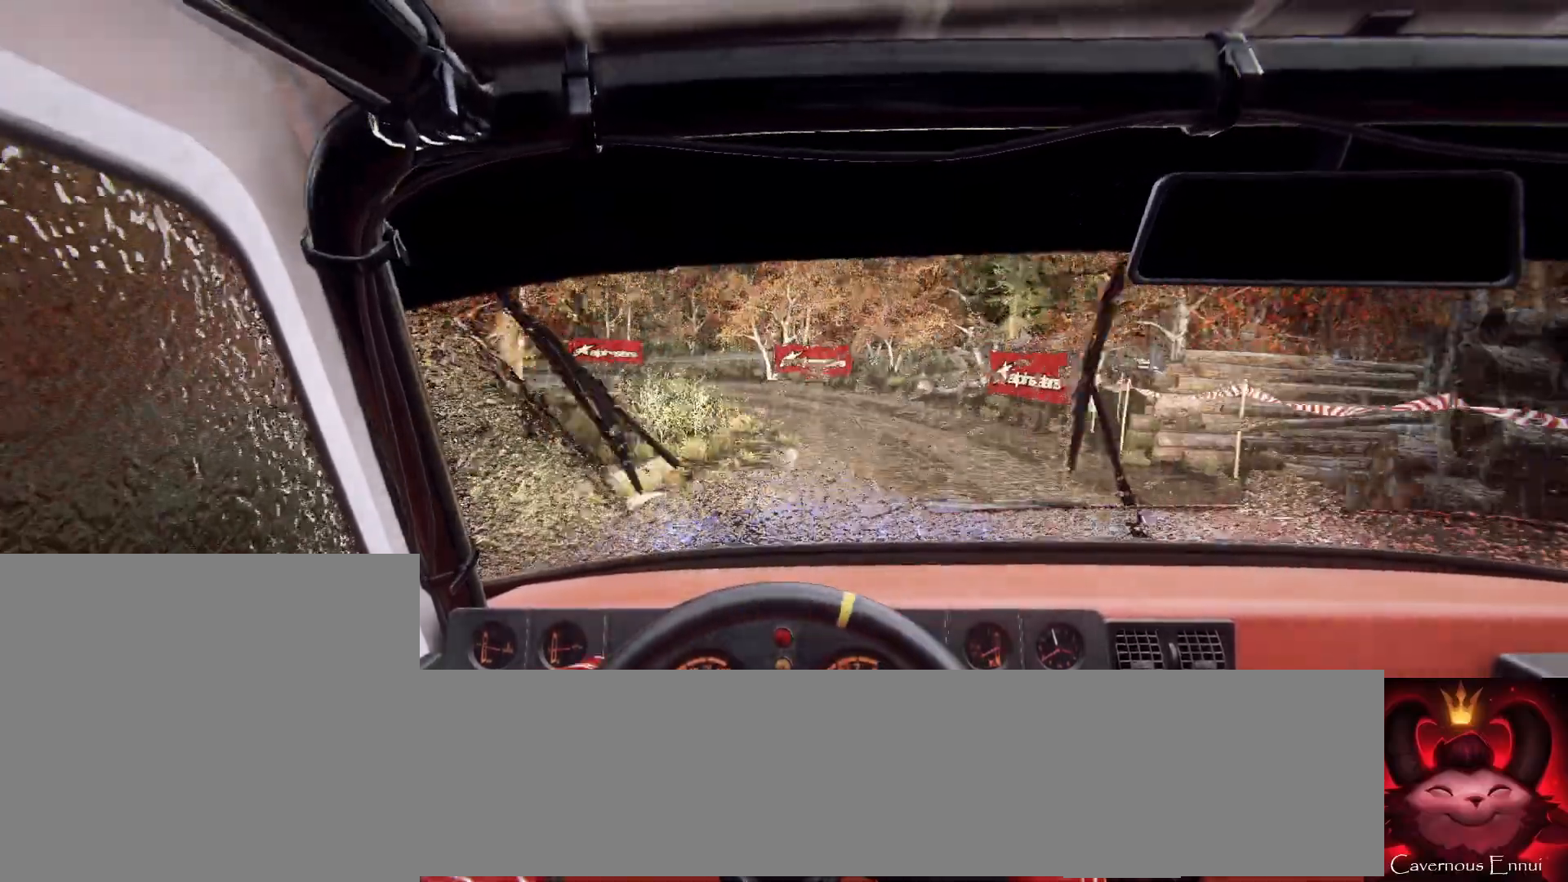
{"buttons": [], "left_stick": "center", "right_stick": "up", "events": [[67, "right_stick", "center"], [100, "L2", "up"], [200, "L2", "down"], [233, "left_stick", "left"], [400, "L2", "up"], [467, "left_stick", "center"], [500, "right_stick", "up"]]}
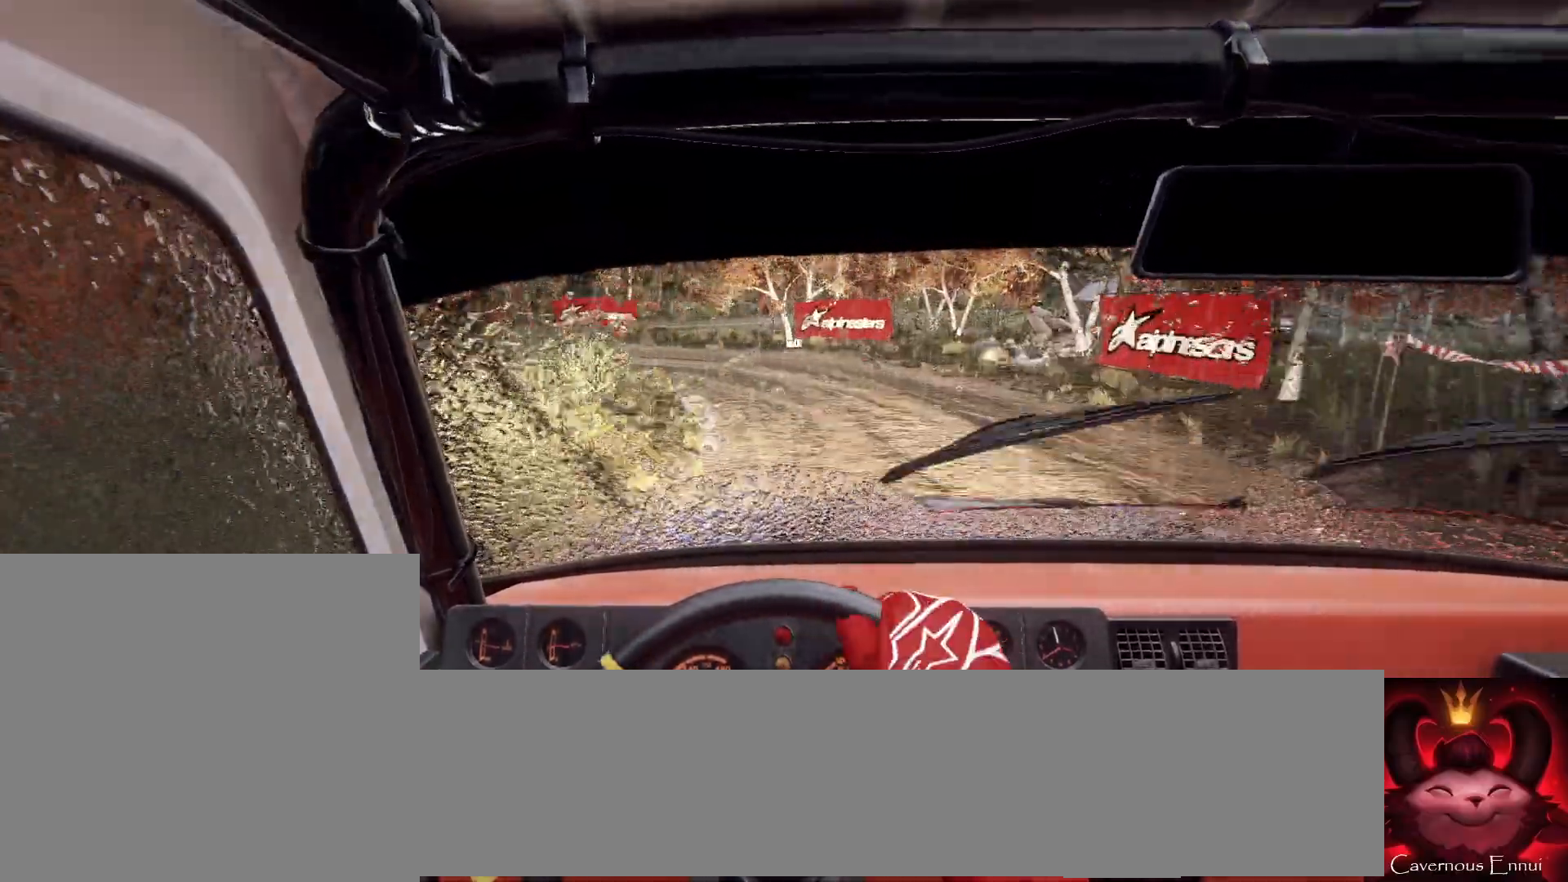
{"buttons": [], "left_stick": "left", "right_stick": "center", "events": [[67, "left_stick", "left"], [267, "right_stick", "center"], [333, "left_stick", "center"], [433, "left_stick", "left"]]}
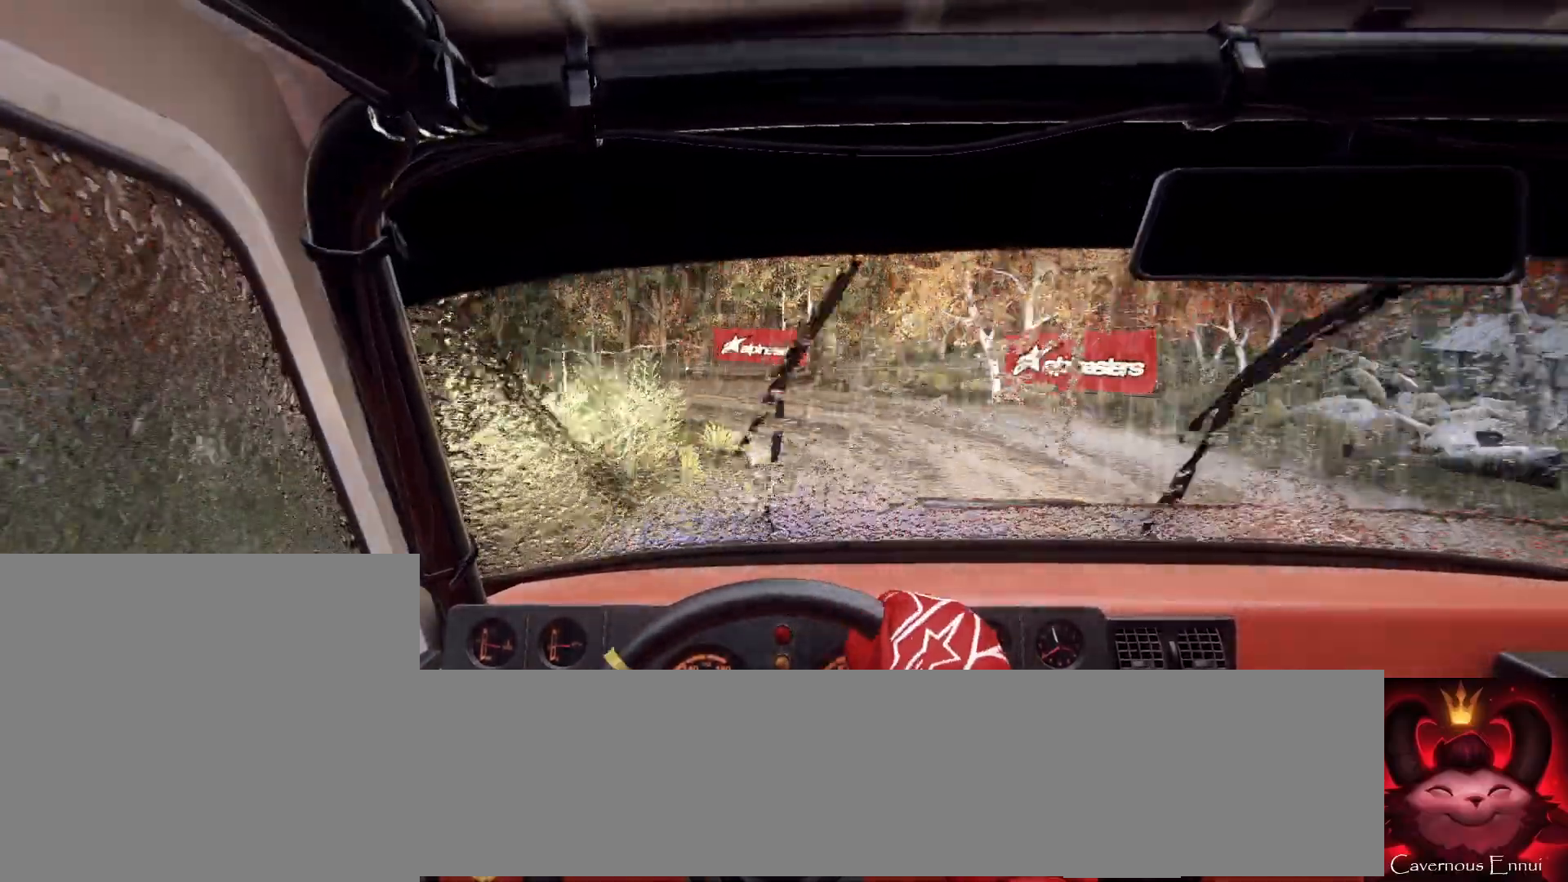
{"buttons": [], "left_stick": "right", "right_stick": "center", "events": [[133, "left_stick", "center"], [167, "right_stick", "up"], [300, "right_stick", "center"], [500, "left_stick", "right"]]}
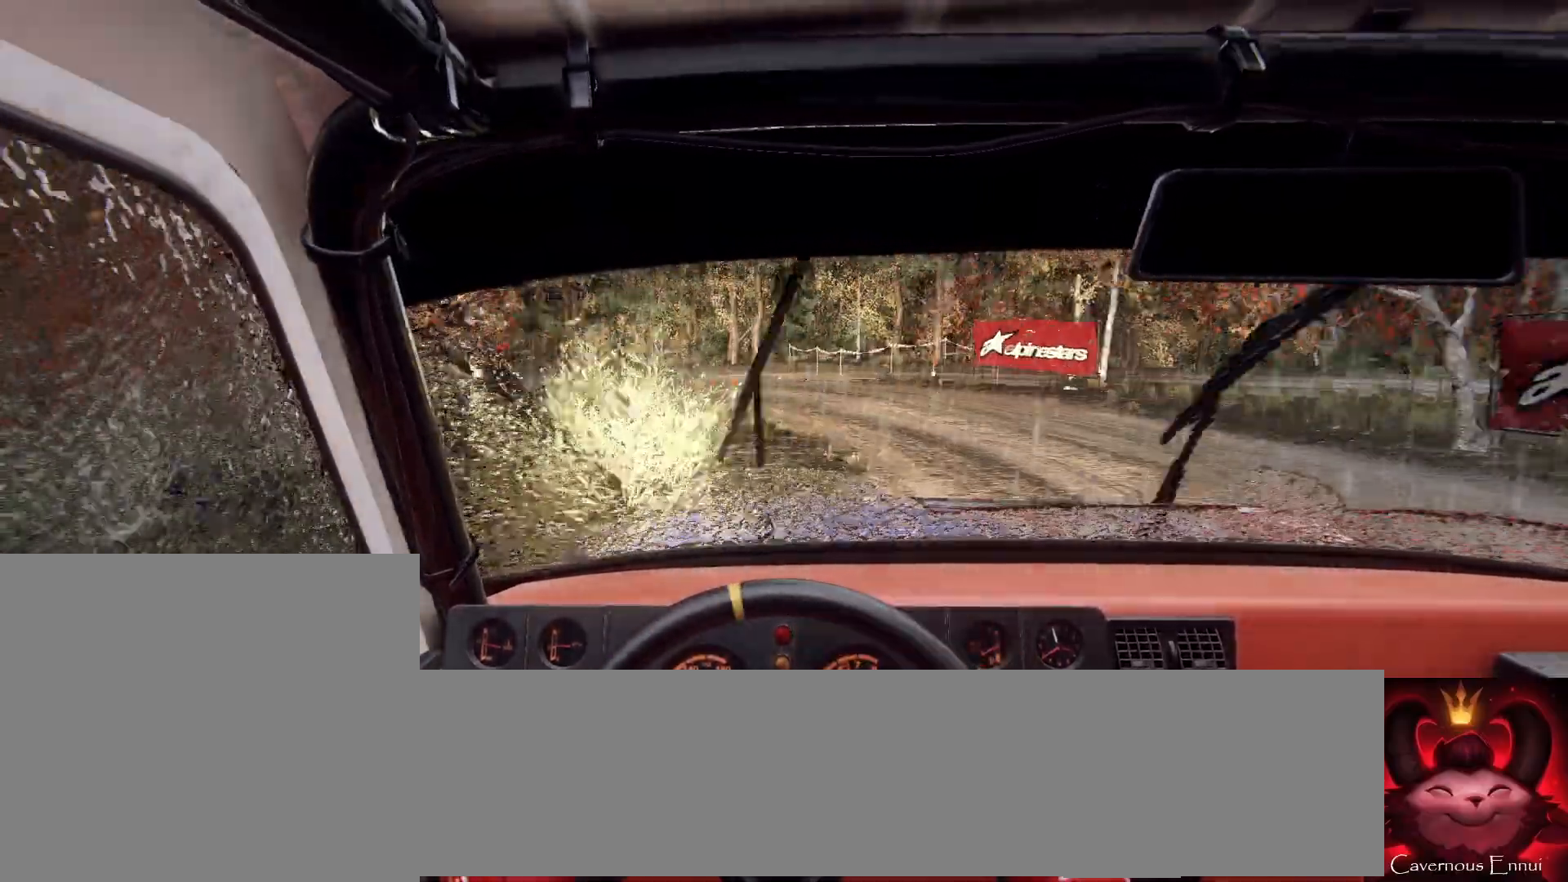
{"buttons": [], "left_stick": "center", "right_stick": "up", "events": [[300, "right_stick", "up"], [367, "left_stick", "center"]]}
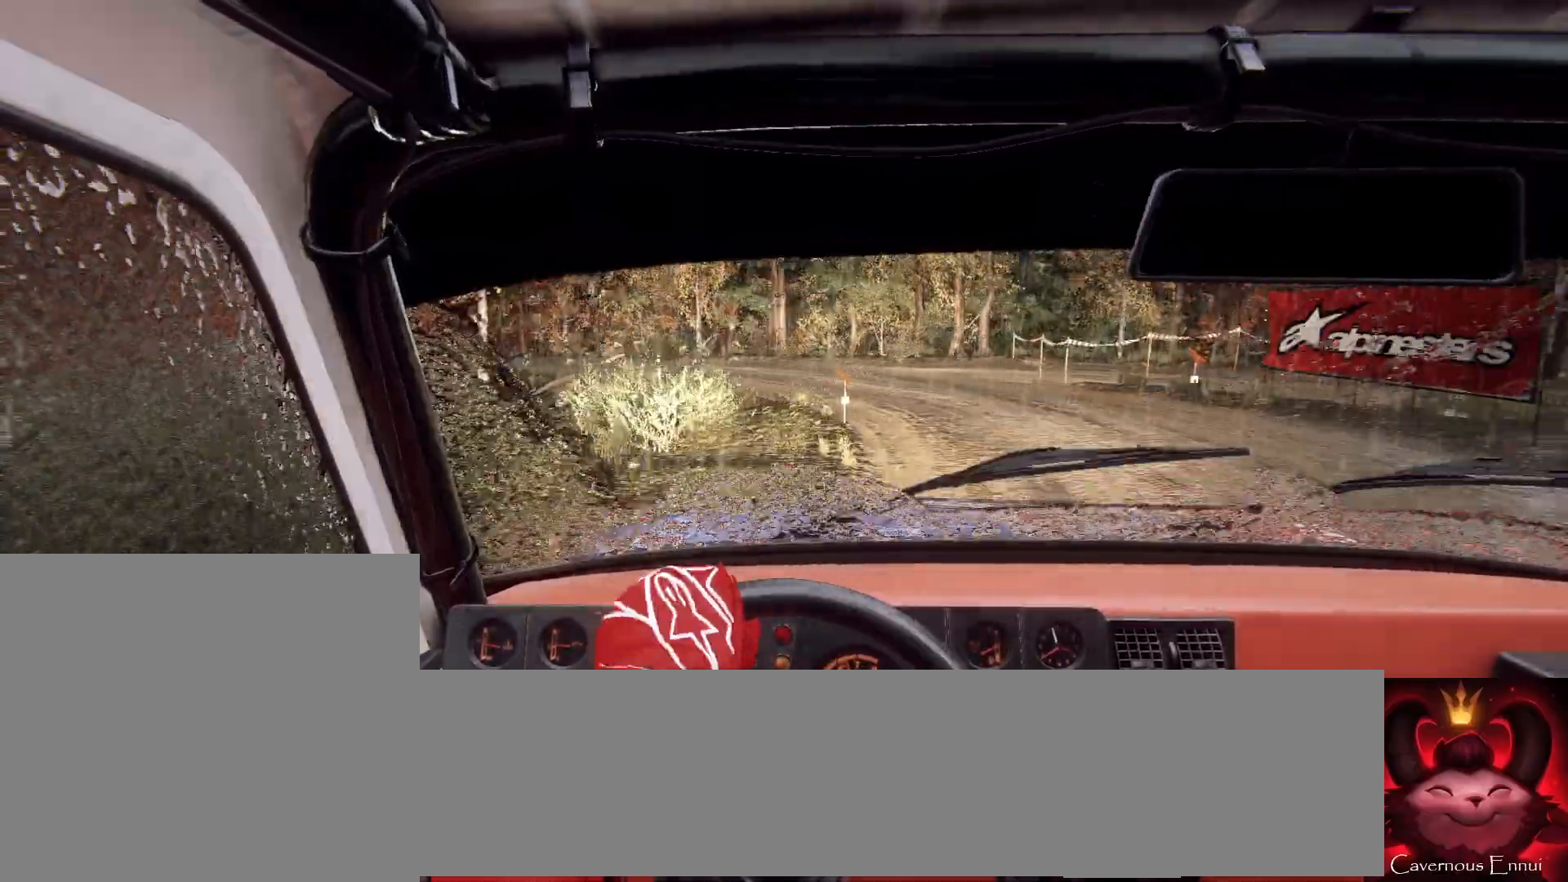
{"buttons": [], "left_stick": "right", "right_stick": "center", "events": [[67, "left_stick", "right"], [67, "right_stick", "center"], [267, "right_stick", "up"], [333, "left_stick", "center"], [400, "left_stick", "right"], [433, "right_stick", "center"]]}
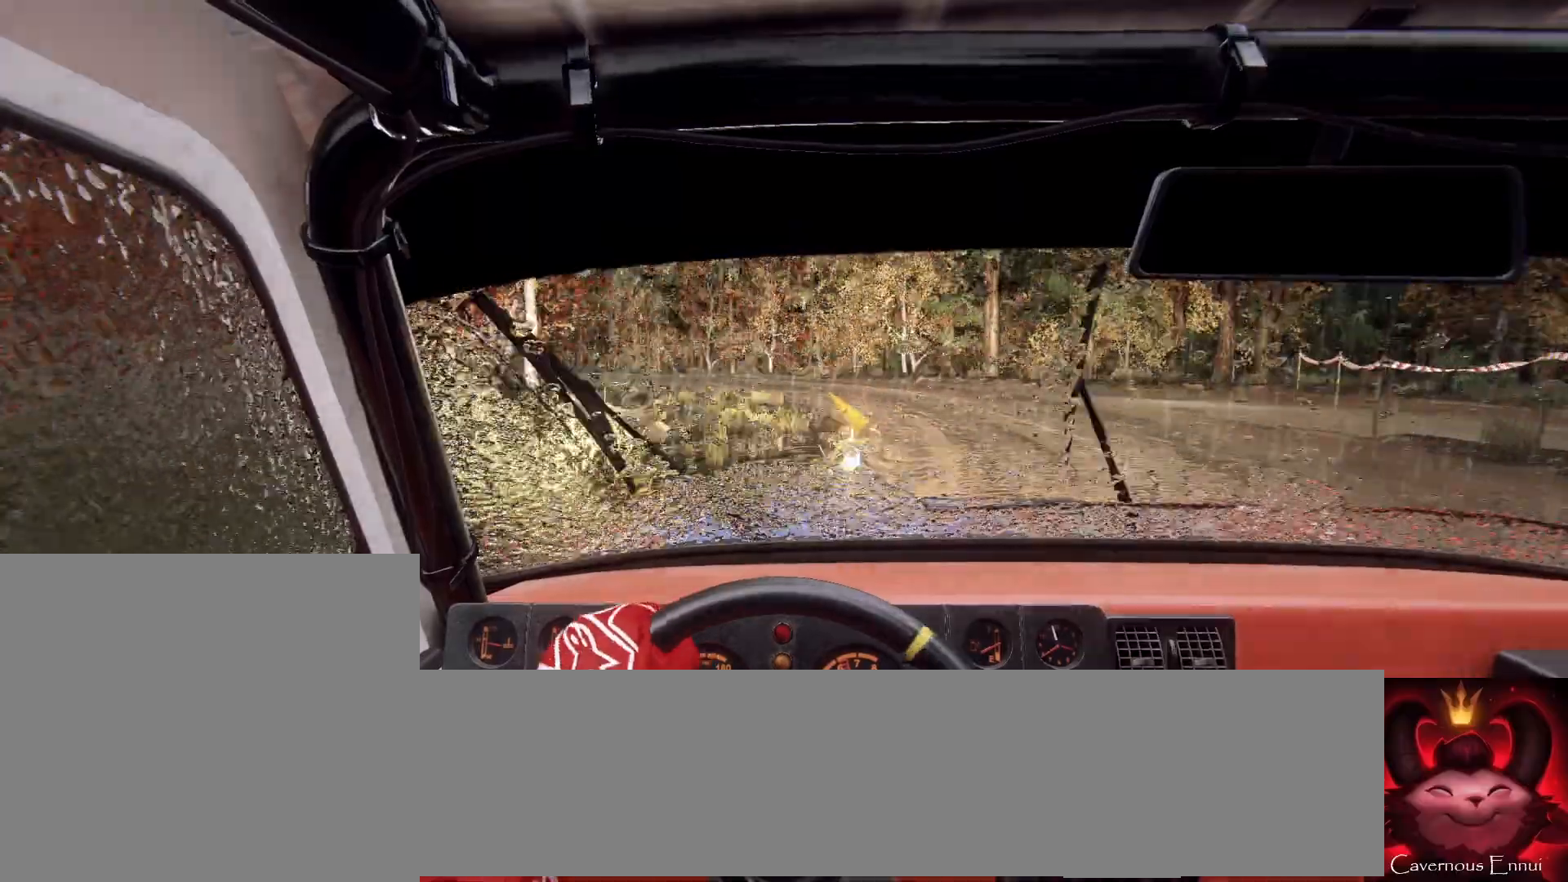
{"buttons": [], "left_stick": "center", "right_stick": "center", "events": [[400, "left_stick", "center"]]}
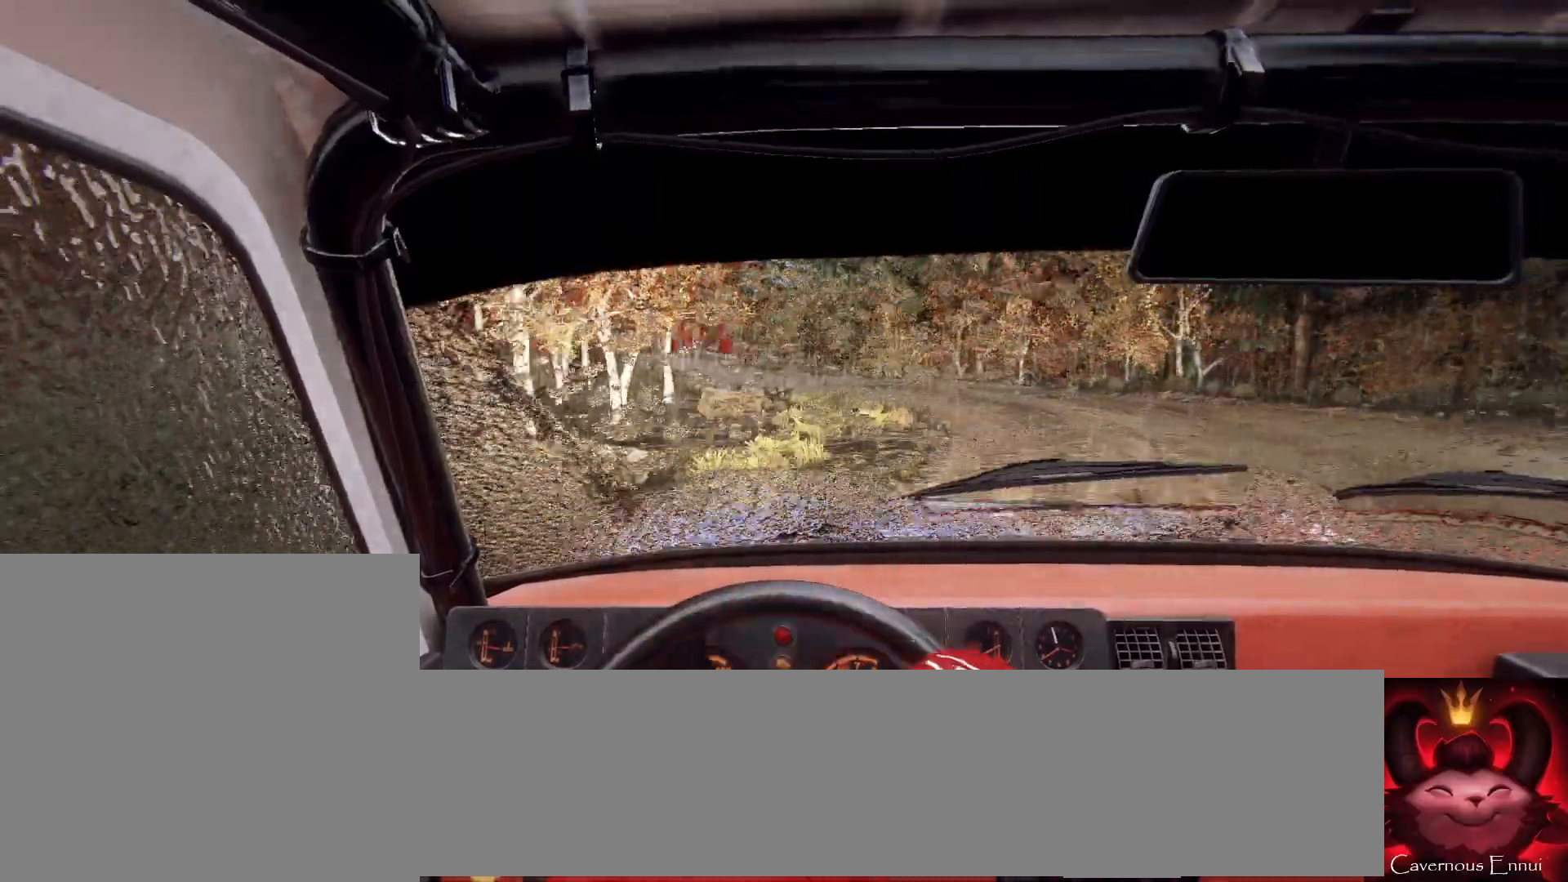
{"buttons": [], "left_stick": "center", "right_stick": "up", "events": [[33, "L1", "down"], [33, "left_stick", "right"], [133, "L1", "up"], [400, "right_stick", "up"], [500, "left_stick", "center"]]}
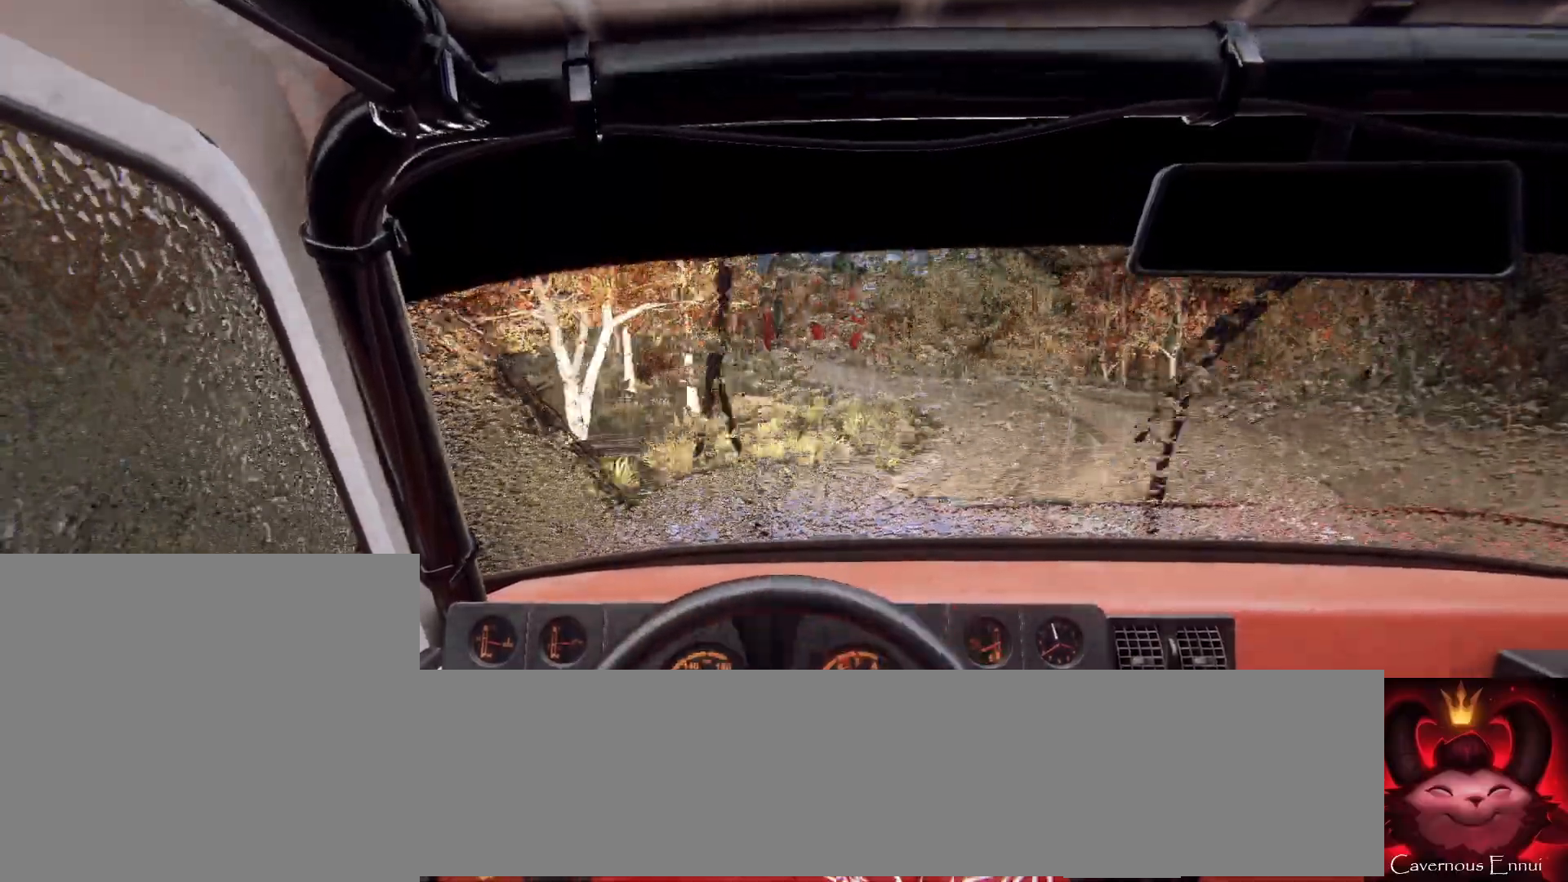
{"buttons": [], "left_stick": "center", "right_stick": "up", "events": [[100, "left_stick", "right"], [267, "right_stick", "center"], [433, "left_stick", "center"], [433, "right_stick", "up"]]}
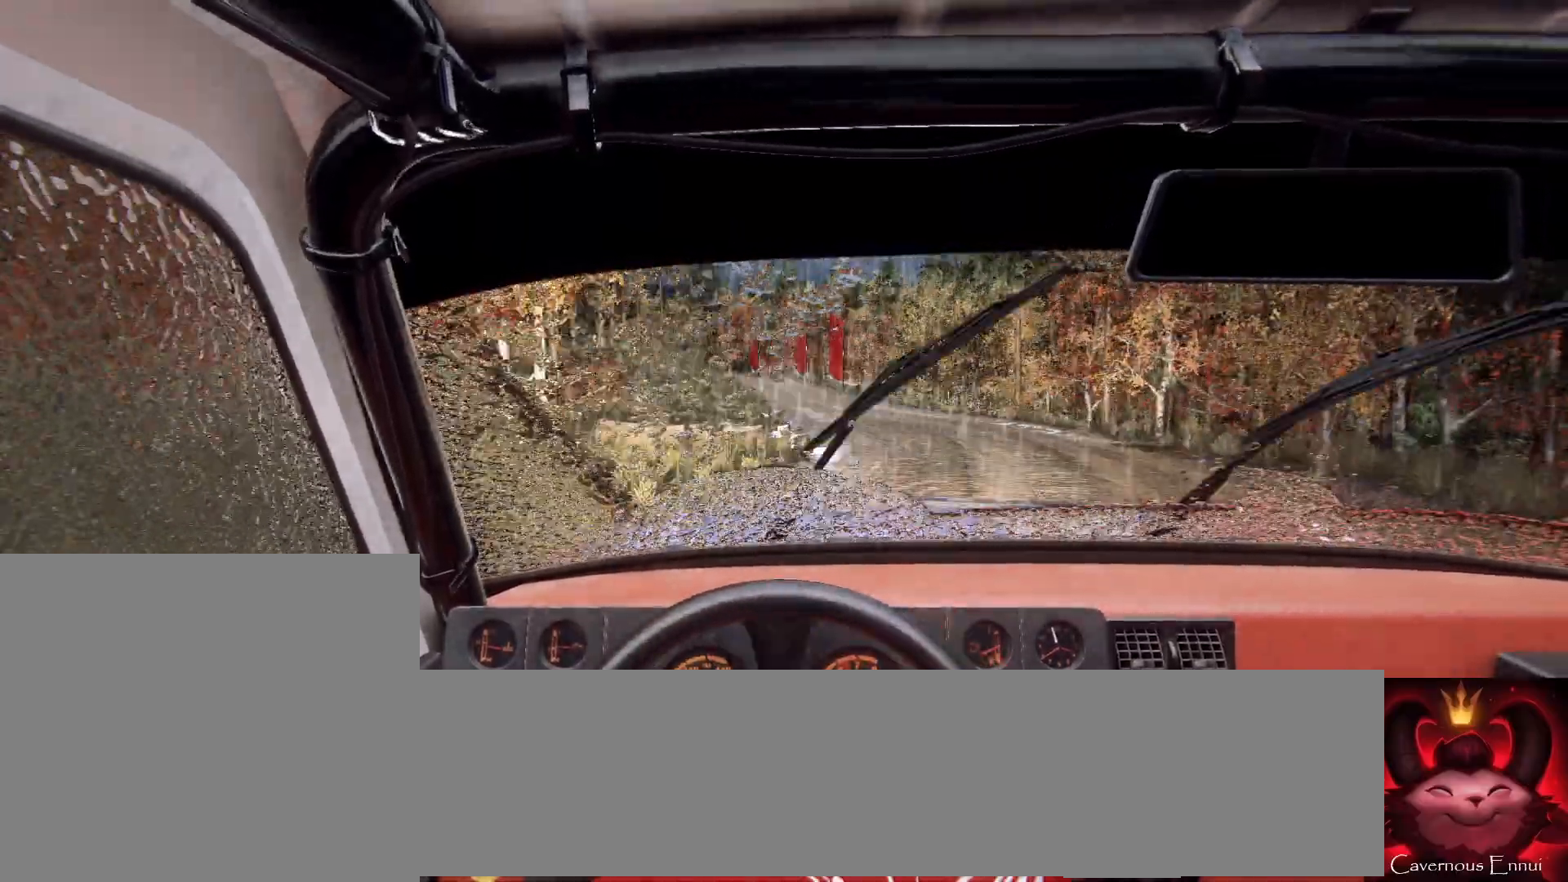
{"buttons": [], "left_stick": "left", "right_stick": "up", "events": [[33, "left_stick", "left"], [33, "right_stick", "center"], [200, "right_stick", "up"], [233, "left_stick", "center"], [333, "left_stick", "left"]]}